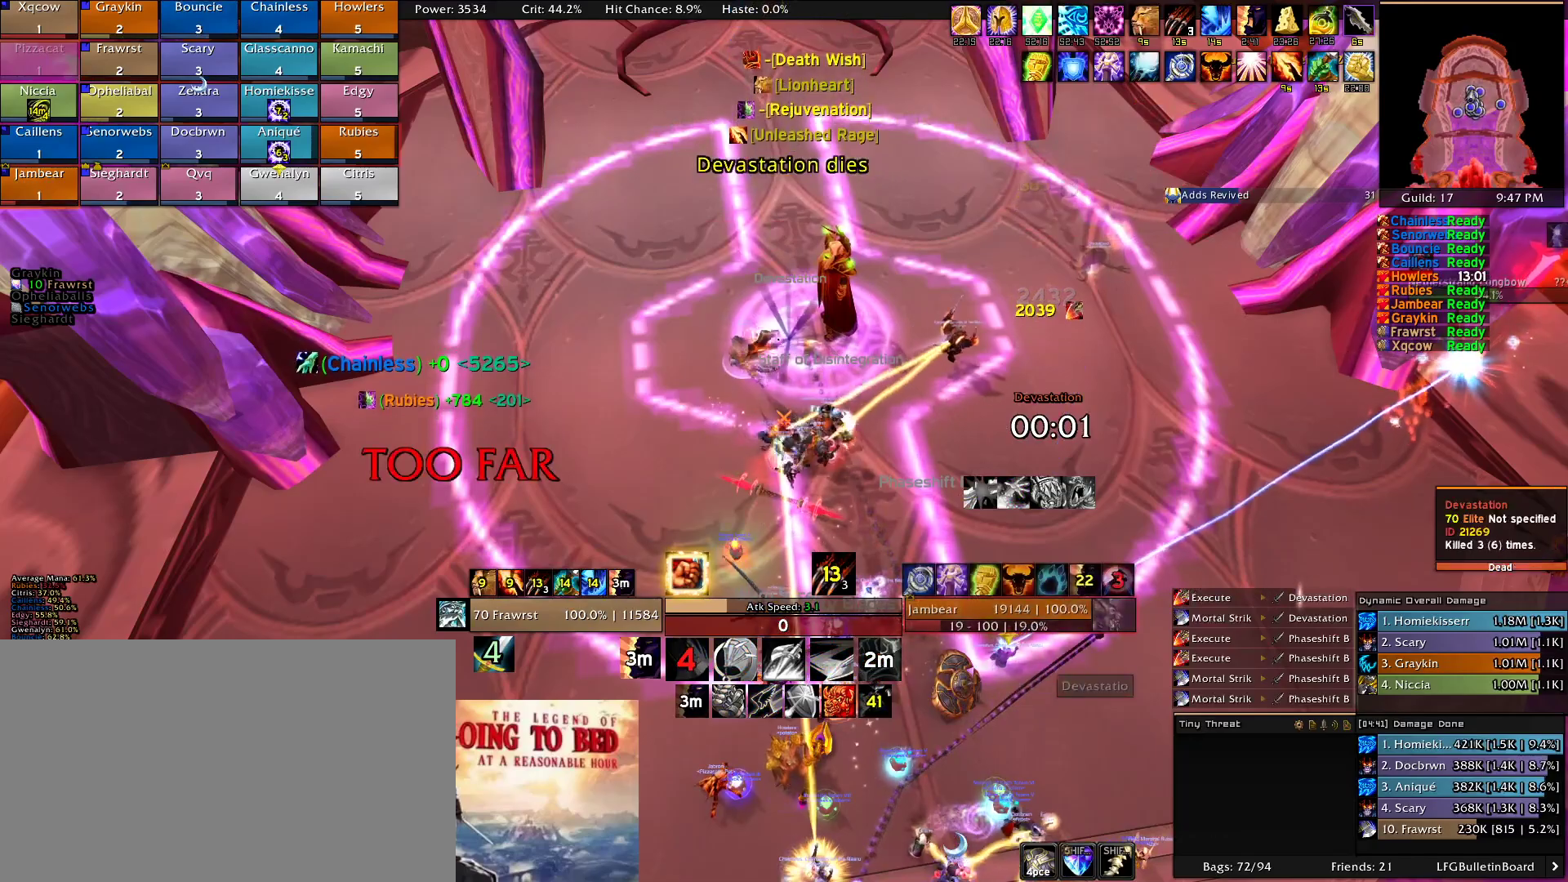
Gameplay with keyboard and mouse; each line is a JSON object with the keys and mouse buttons held at the frame after it. "events" lists presses ("down") and releases ("up") of "1", "2", "3", "4", "5", "a", "alt", "c", "caps_lock", "ctrl", "d", "e", "f", "g", "q", "r", "s", "shift", "t", "tab", "v", "w", "x", "z", "mouse_left", "mouse_wheel" and "mouse_right" between this image and that frame as [ms after this image, input, new state], when the widget could be followed in between. "mouse_left", "mouse_wheel", "mouse_right" = the "left", "wheel", "right" buttons of the "mouse" list. No other keys are recorded. "wheel" means that the mouse wheel is clicked or scrolled. Mouse movement is not recorded.
{"keys": [], "mouse": [], "events": [[66, "mouse_right", "down"], [116, "mouse_right", "up"], [250, "mouse_right", "down"], [300, "mouse_right", "up"]]}
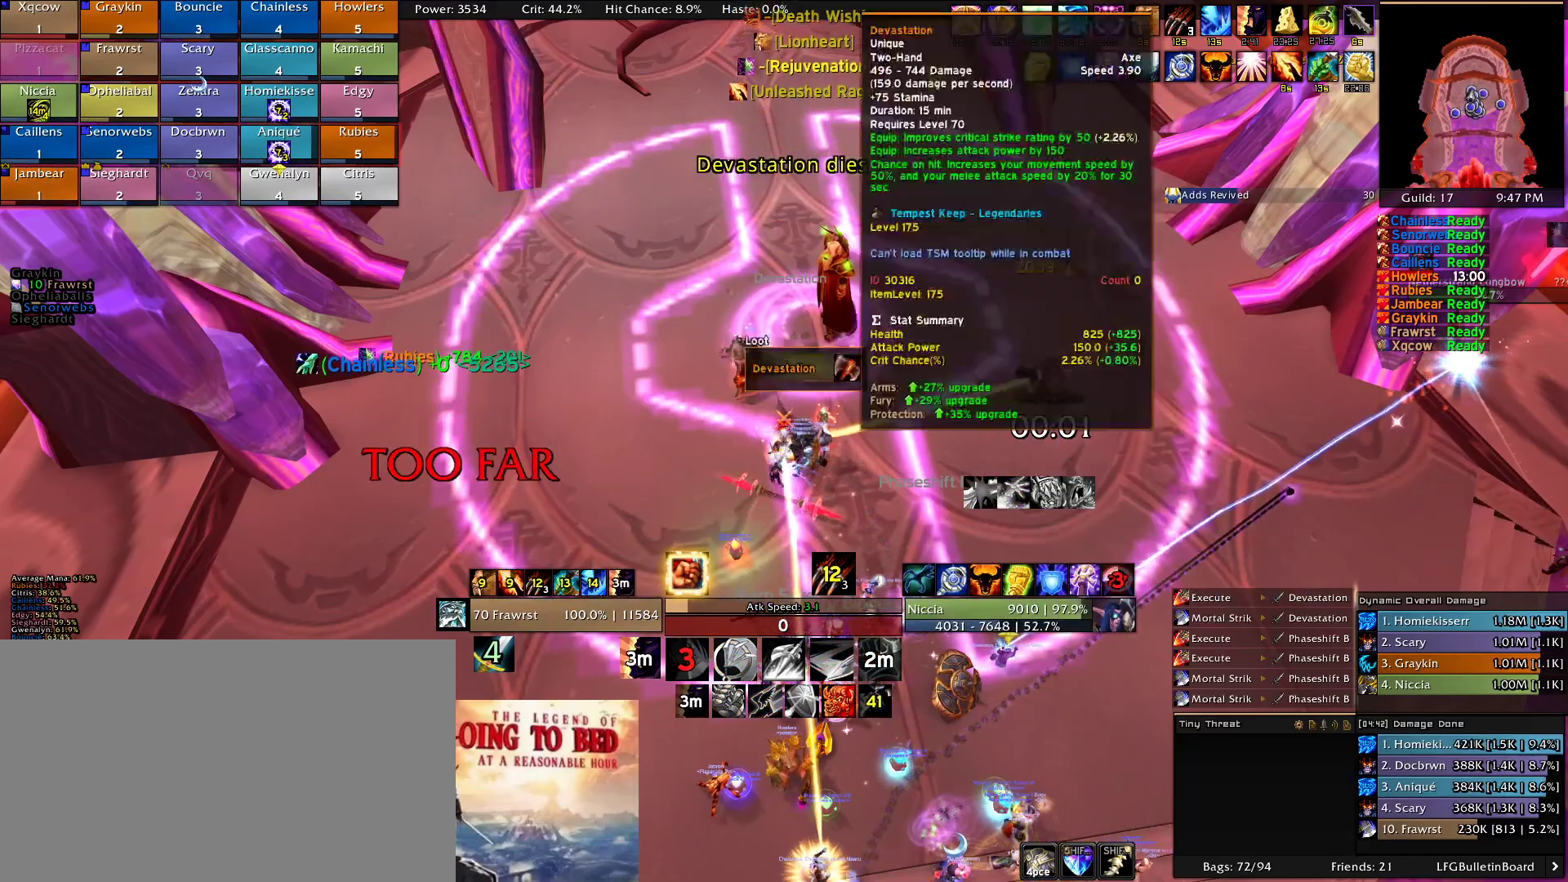
{"keys": ["d"], "mouse": ["right"], "events": [[266, "mouse_right", "down"], [416, "d", "down"]]}
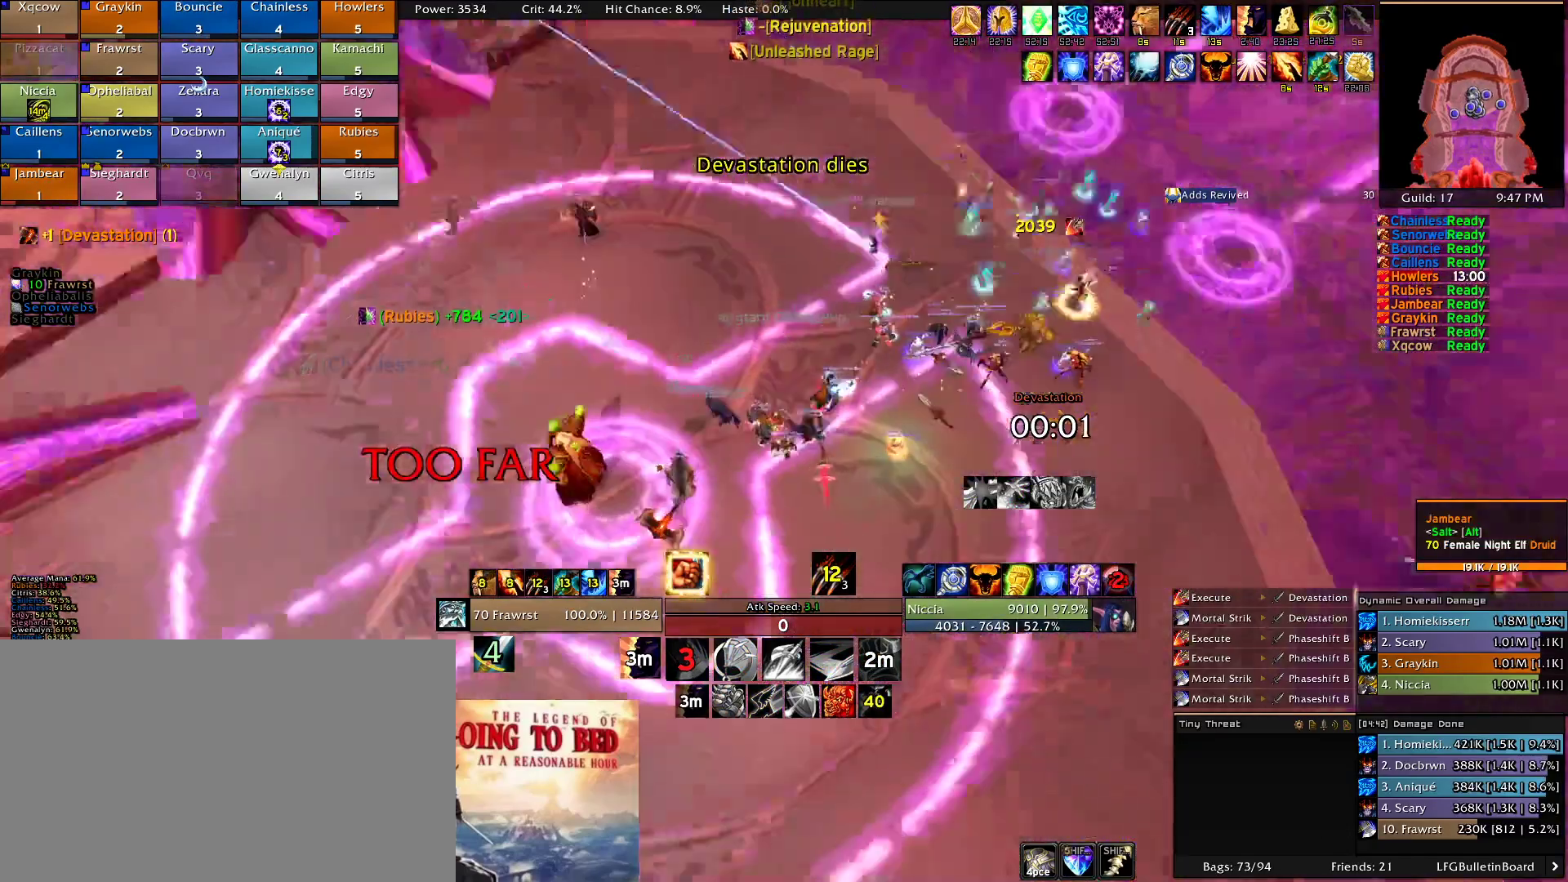
{"keys": ["d", "w"], "mouse": [], "events": [[383, "mouse_right", "up"], [383, "w", "down"]]}
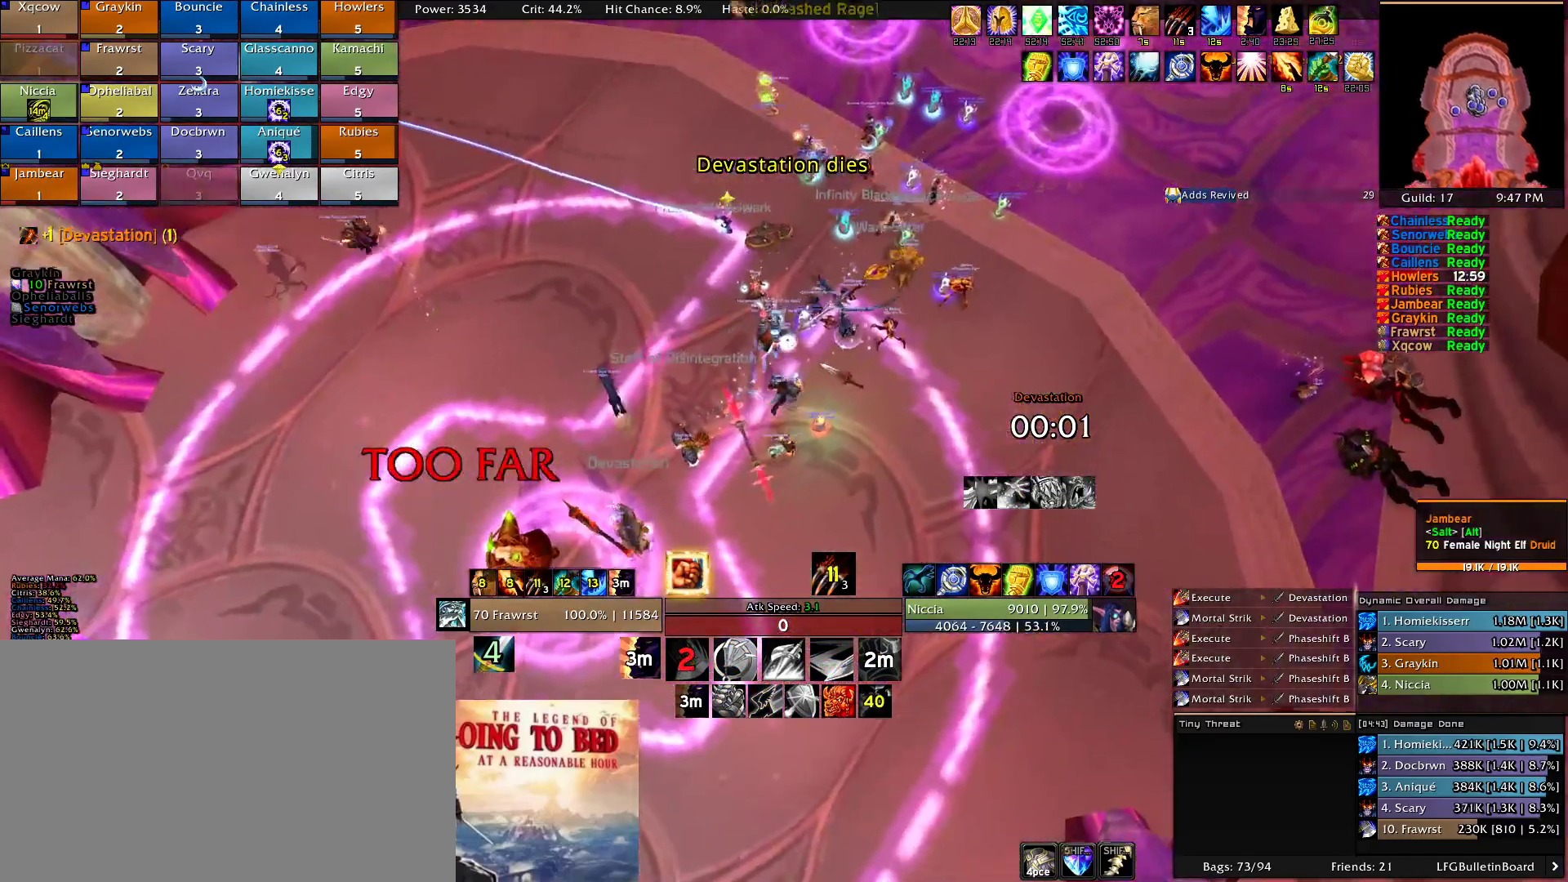
{"keys": [], "mouse": ["right"], "events": [[266, "d", "up"], [350, "w", "up"], [433, "mouse_right", "down"]]}
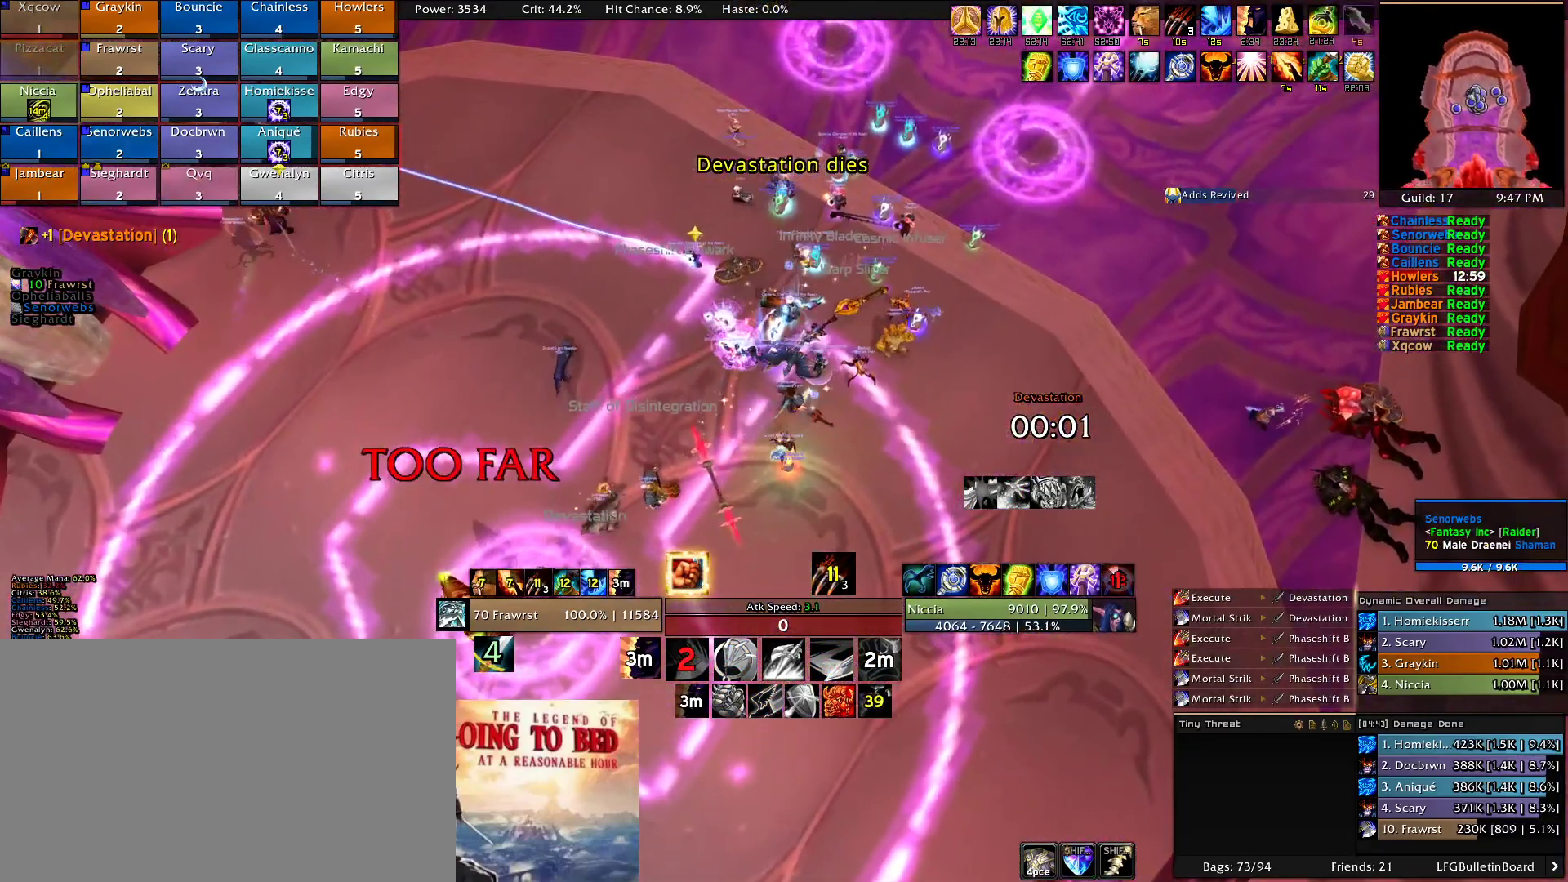
{"keys": ["w"], "mouse": [], "events": [[33, "mouse_right", "up"], [133, "mouse_right", "down"], [233, "mouse_right", "up"], [283, "w", "down"]]}
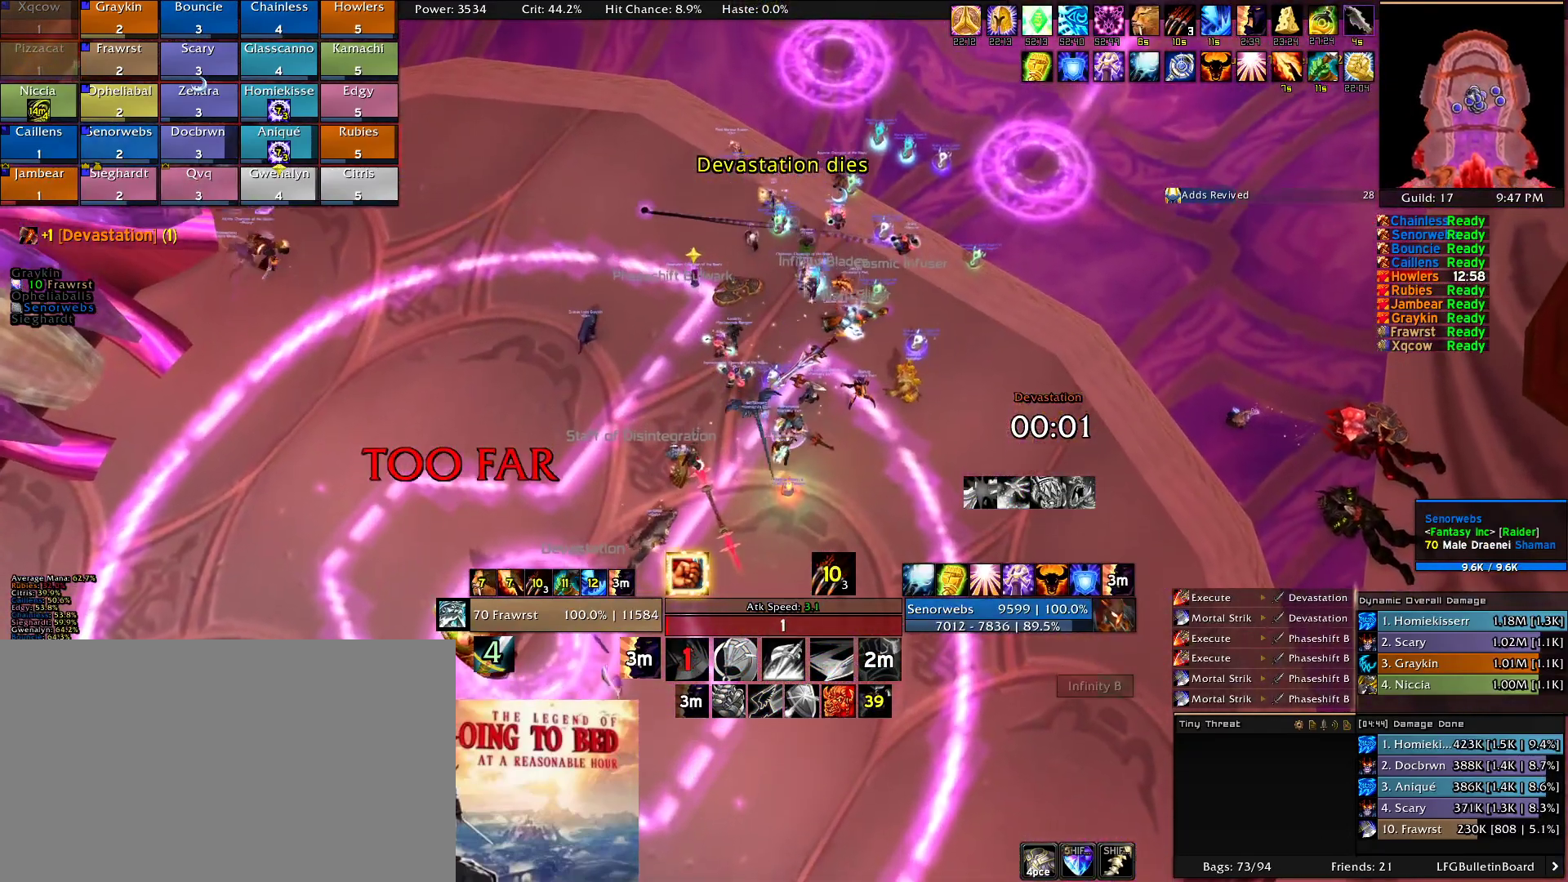
{"keys": [], "mouse": [], "events": [[150, "mouse_right", "down"], [150, "w", "up"], [250, "mouse_right", "up"], [283, "mouse_right", "down"], [383, "mouse_right", "up"]]}
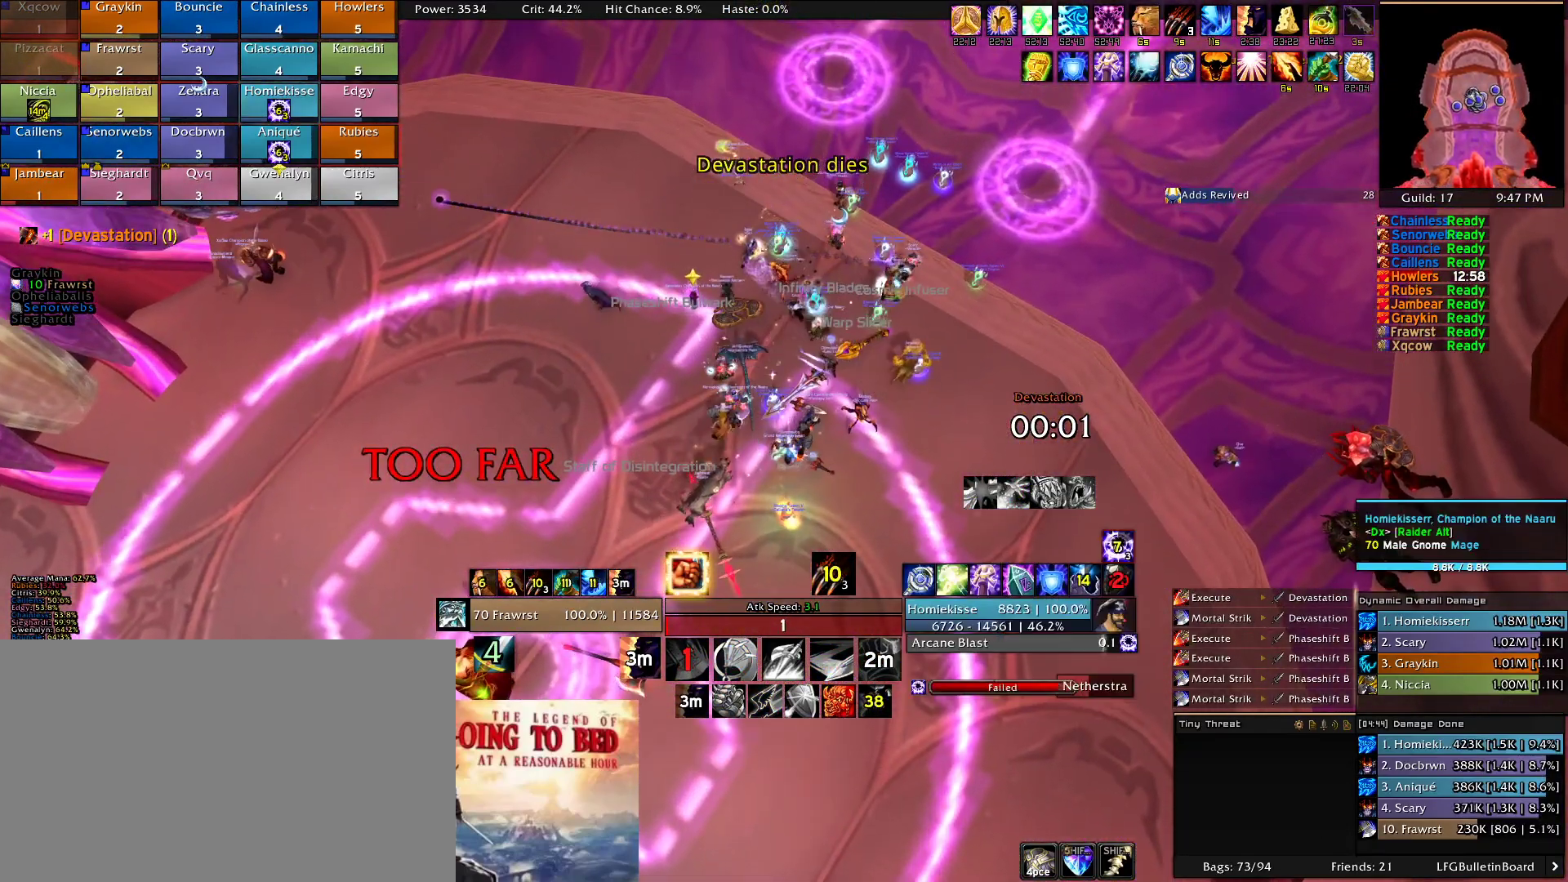
{"keys": [], "mouse": [], "events": [[116, "d", "down"], [166, "w", "down"], [266, "mouse_right", "down"], [266, "w", "up"], [300, "d", "up"], [350, "mouse_right", "up"], [450, "mouse_right", "down"], [500, "mouse_right", "up"]]}
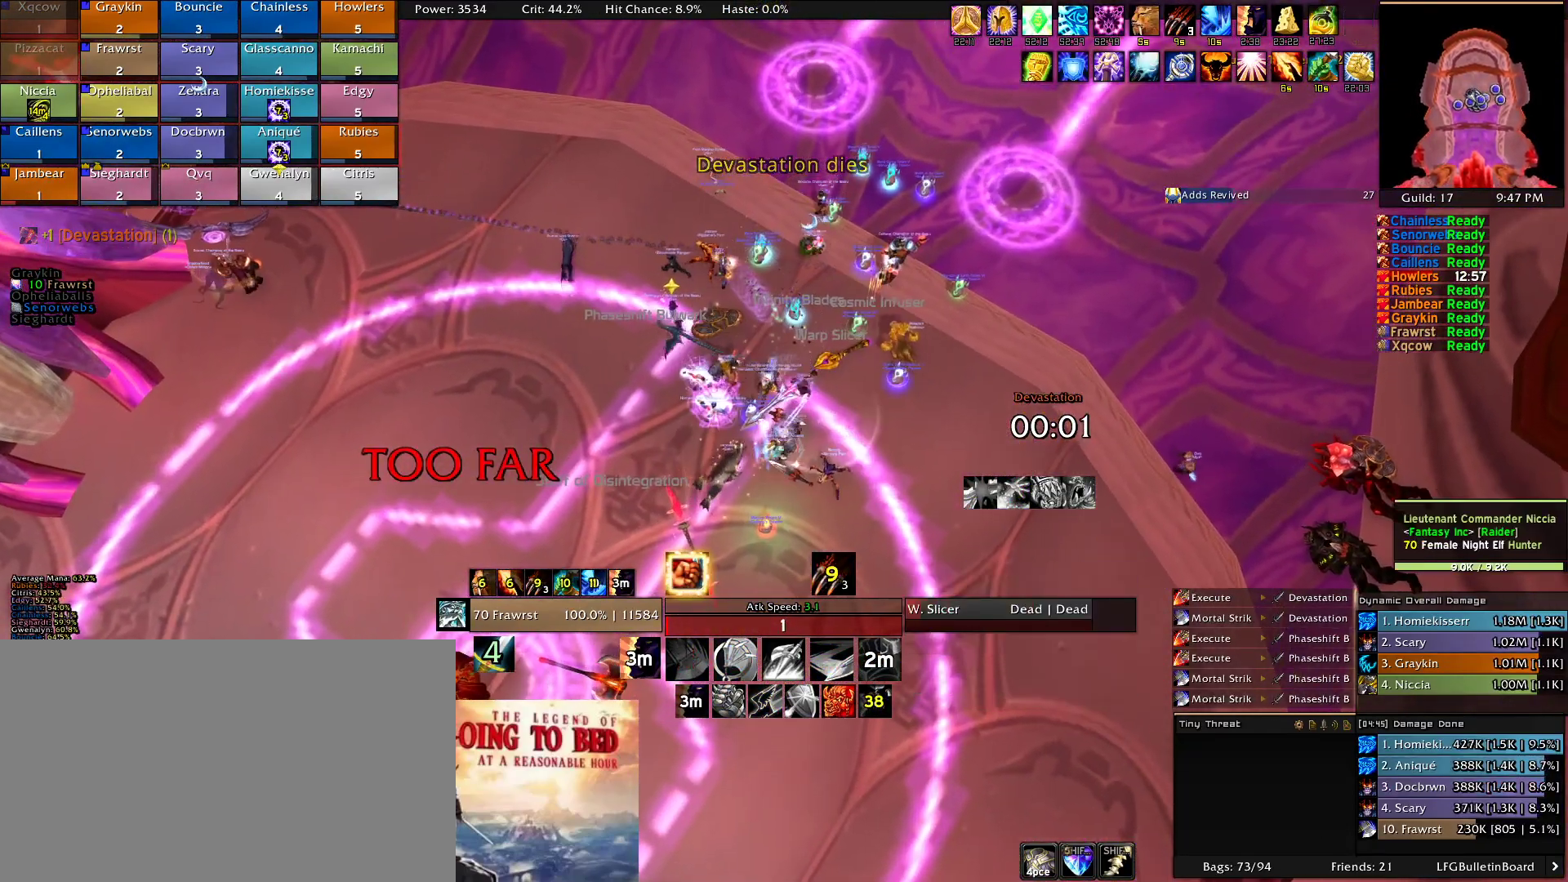
{"keys": [], "mouse": [], "events": [[83, "mouse_right", "down"], [183, "mouse_right", "up"], [316, "w", "down"], [416, "mouse_right", "down"], [416, "w", "up"], [500, "mouse_right", "up"]]}
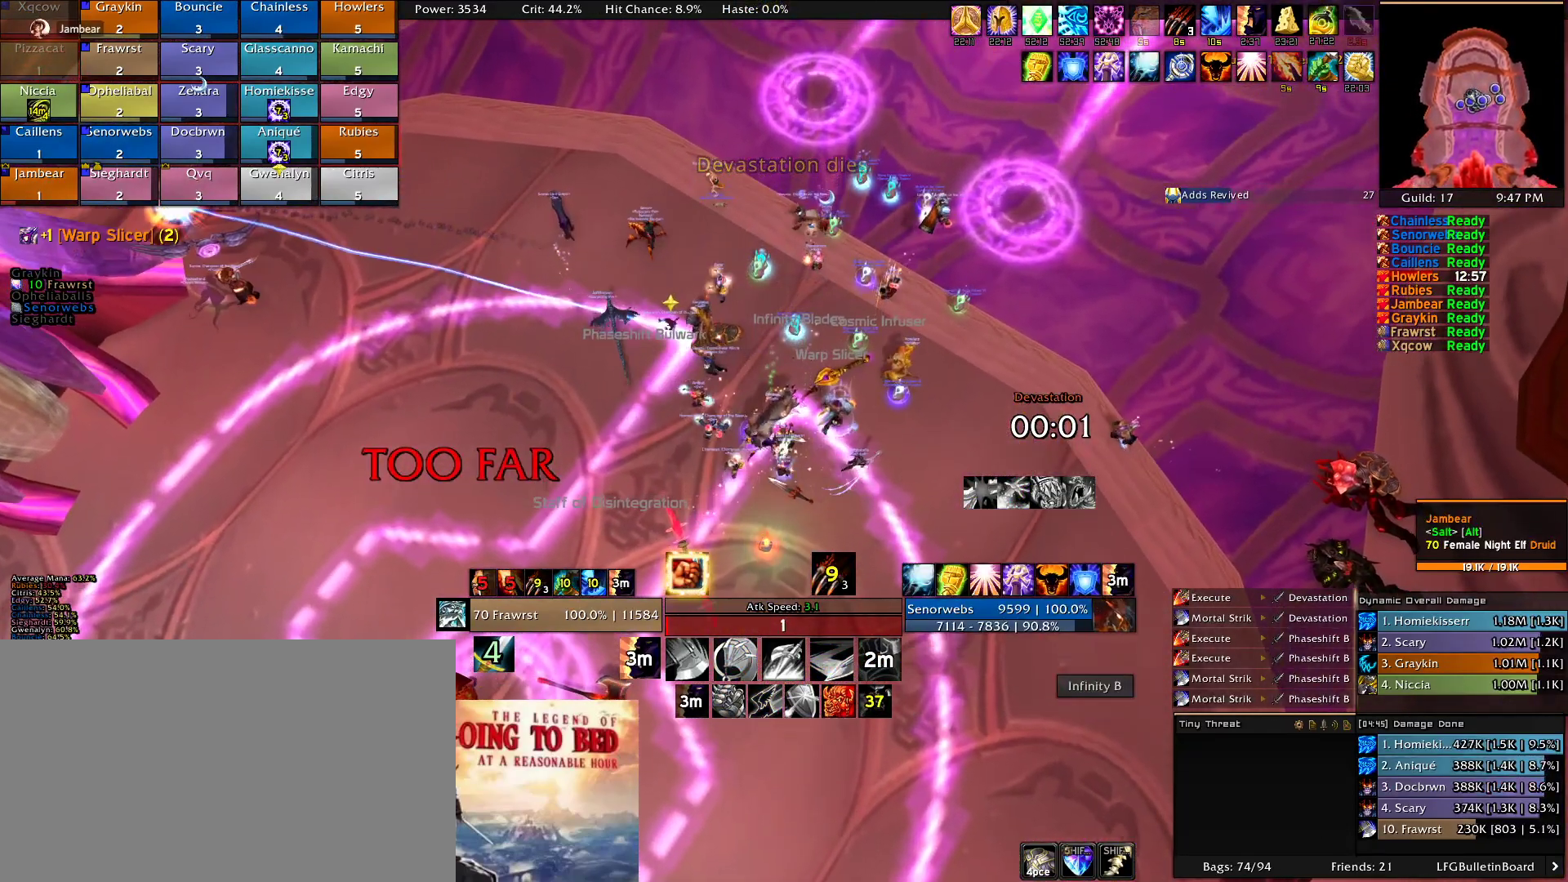
{"keys": ["d", "w"], "mouse": [], "events": [[100, "mouse_right", "down"], [200, "mouse_right", "up"], [250, "mouse_right", "down"], [333, "mouse_right", "up"], [483, "d", "down"], [483, "w", "down"]]}
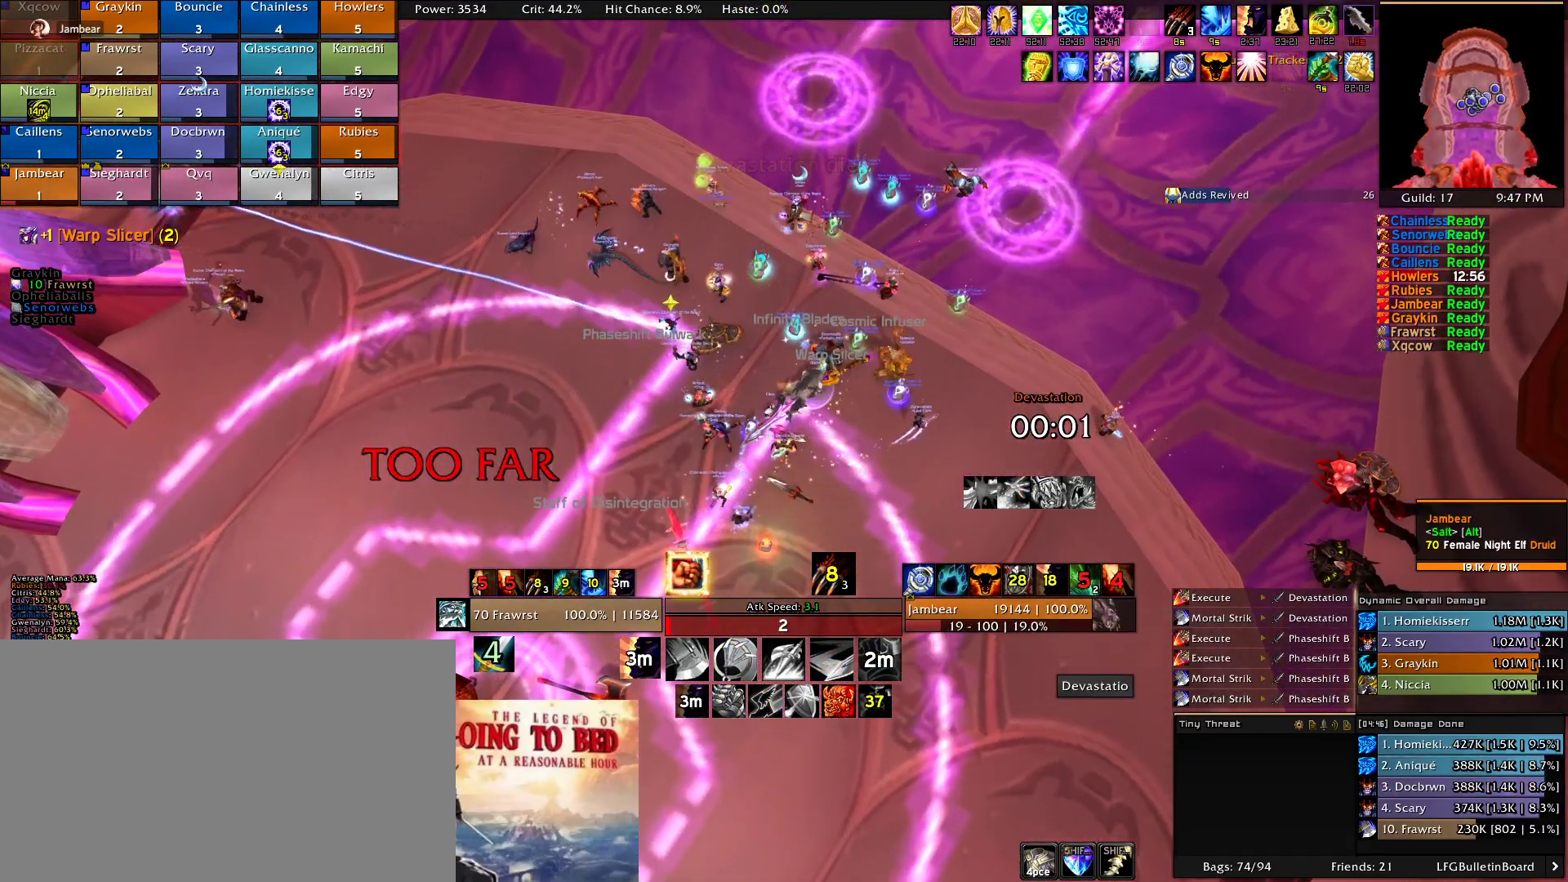
{"keys": [], "mouse": ["right"], "events": [[116, "d", "up"], [216, "a", "down"], [450, "mouse_right", "down"], [500, "a", "up"], [500, "w", "up"]]}
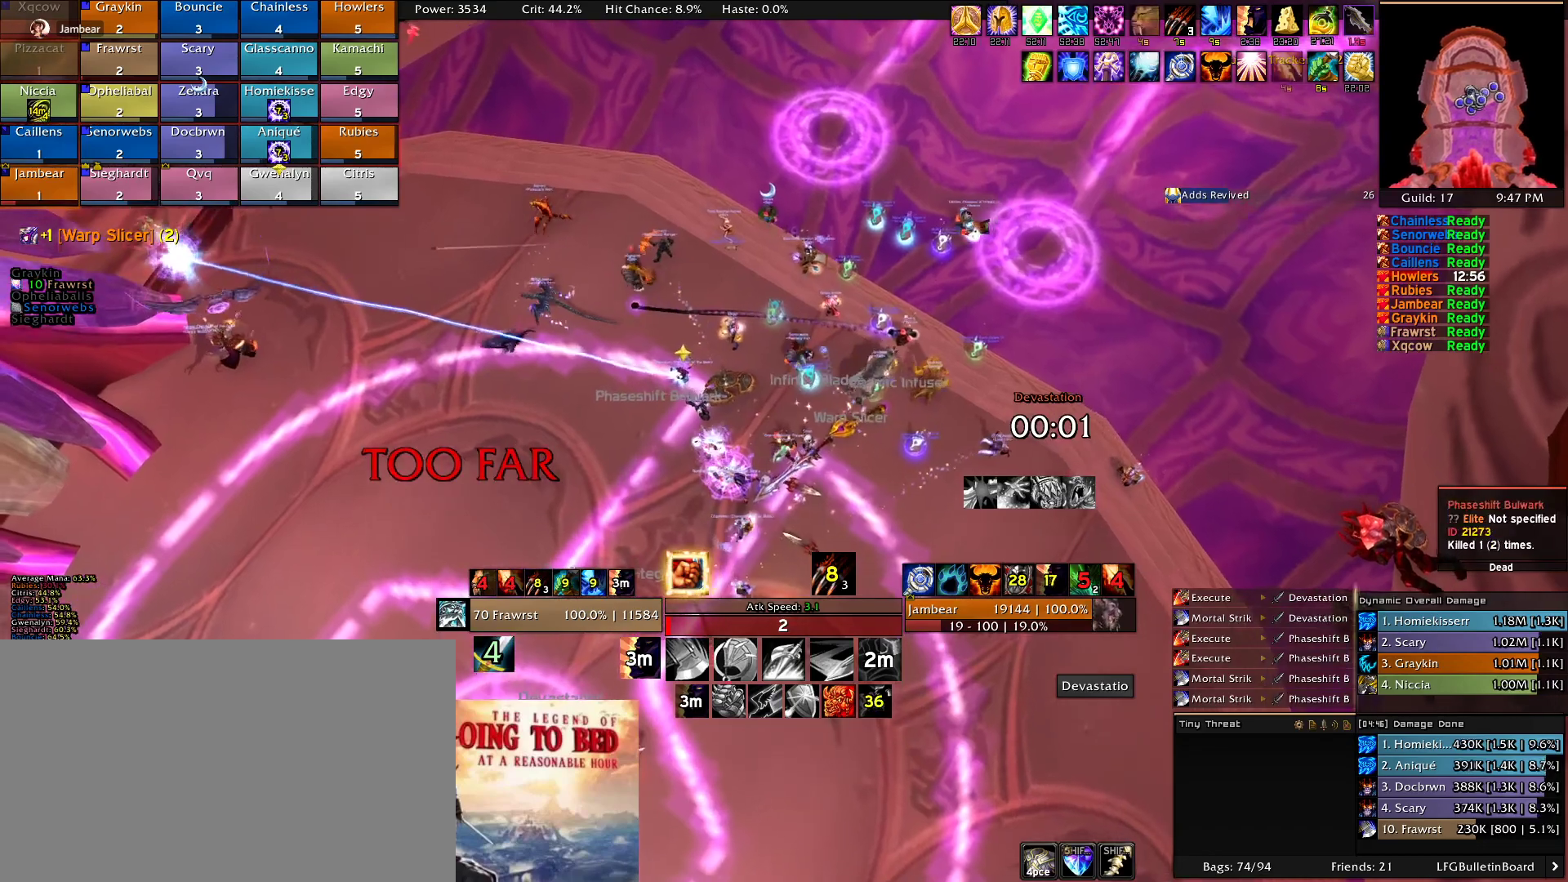
{"keys": [], "mouse": [], "events": [[33, "mouse_right", "up"], [133, "mouse_right", "down"], [183, "mouse_right", "up"], [283, "mouse_right", "down"], [366, "mouse_right", "up"]]}
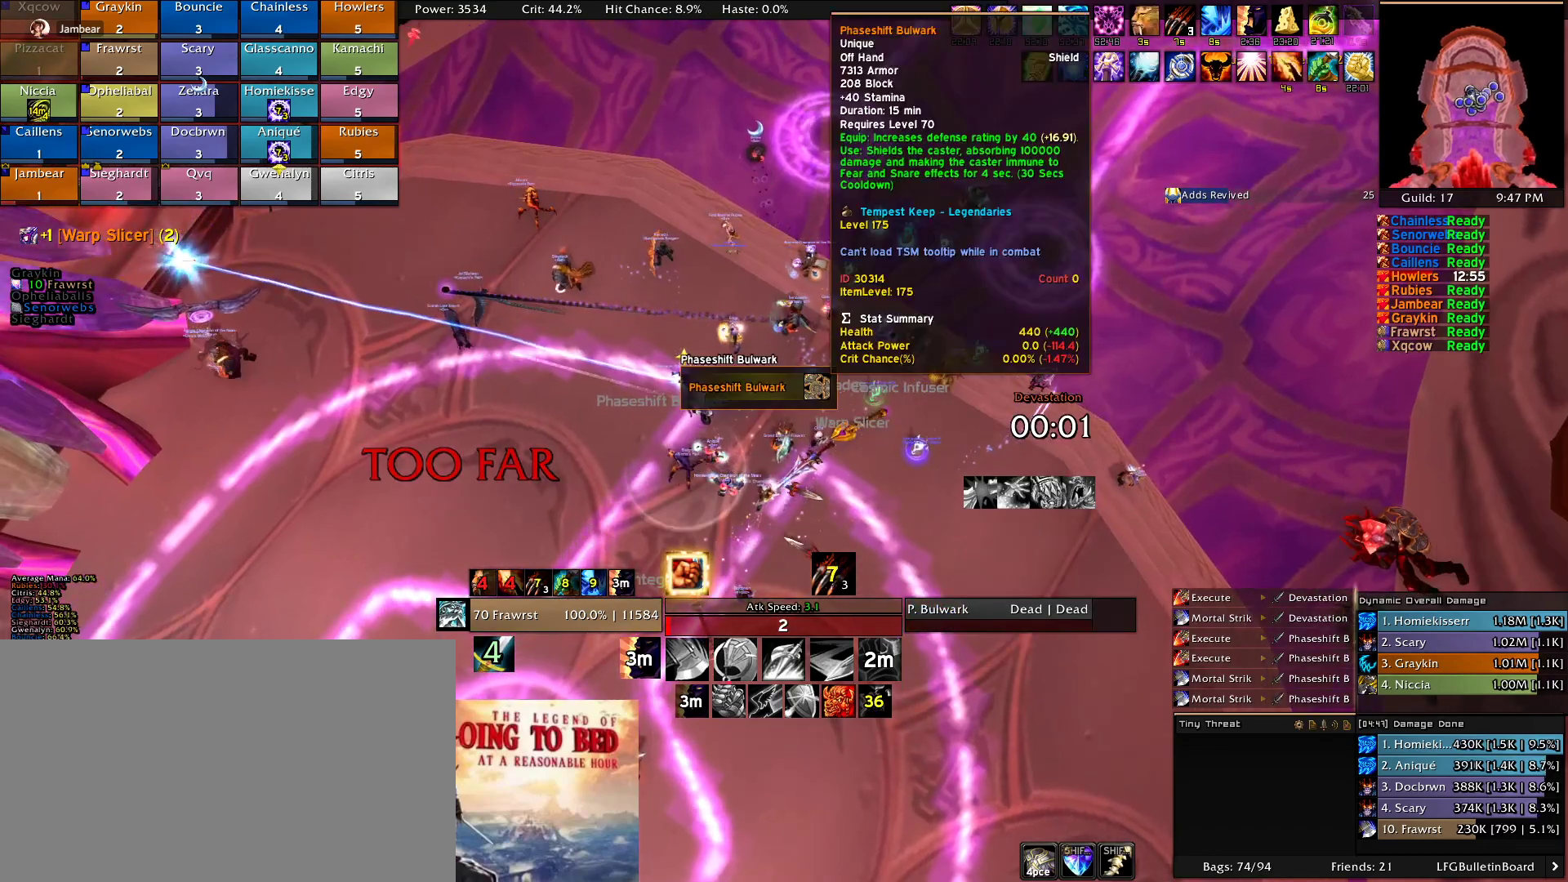
{"keys": [], "mouse": [], "events": [[16, "s", "down"], [150, "mouse_right", "down"], [150, "s", "up"], [250, "mouse_right", "up"], [333, "mouse_right", "down"], [433, "mouse_right", "up"]]}
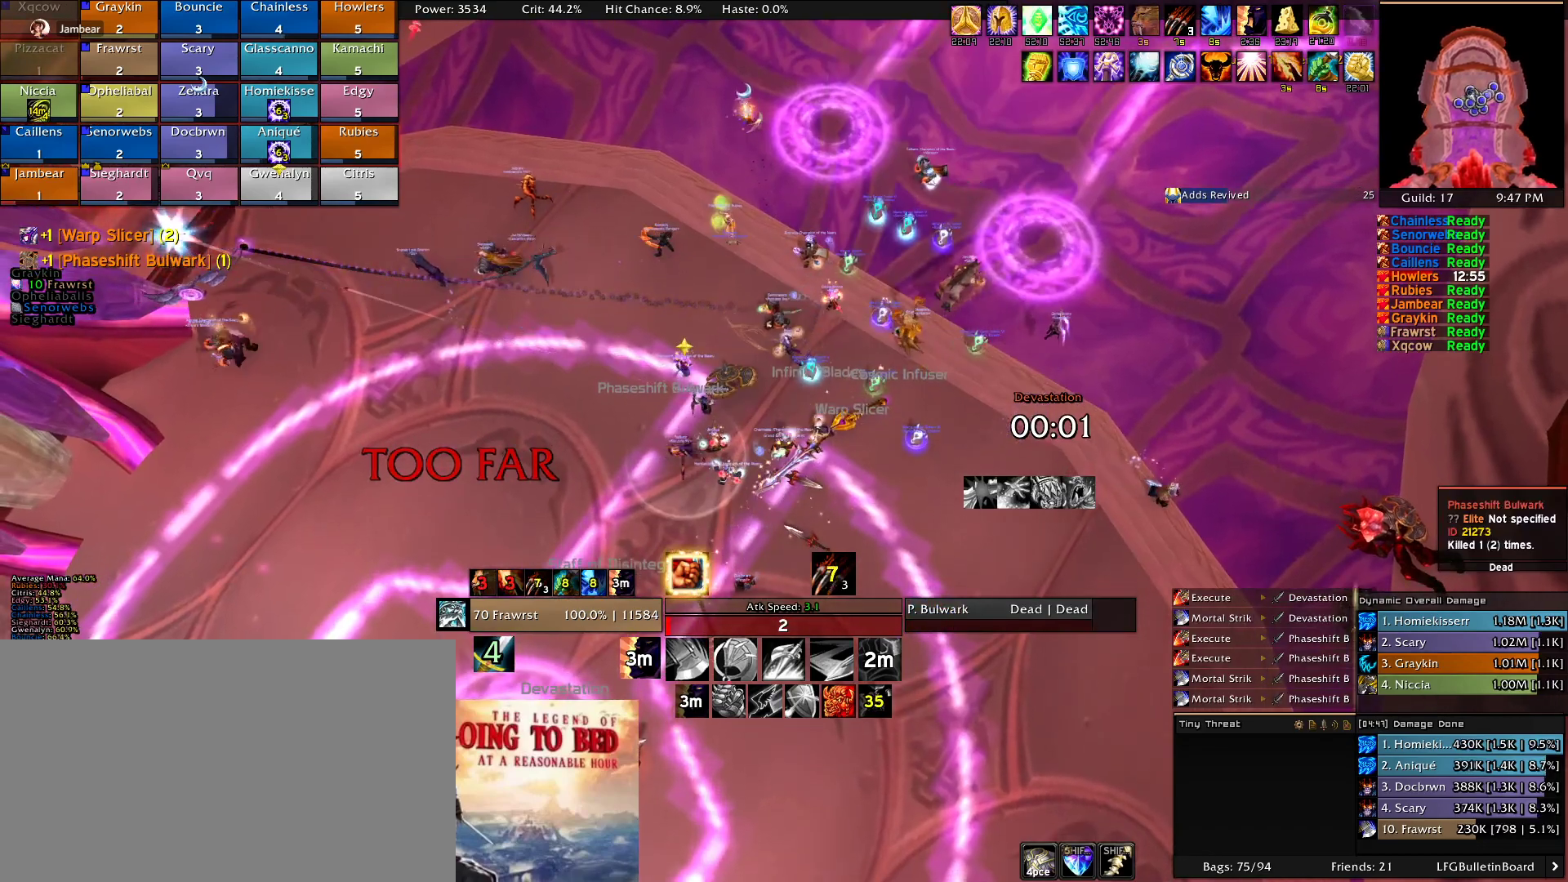
{"keys": [], "mouse": ["right"], "events": [[16, "mouse_right", "down"], [116, "mouse_right", "up"], [166, "w", "down"], [300, "d", "down"], [300, "mouse_right", "down"], [350, "mouse_right", "up"], [350, "w", "up"], [400, "d", "up"], [450, "mouse_right", "down"]]}
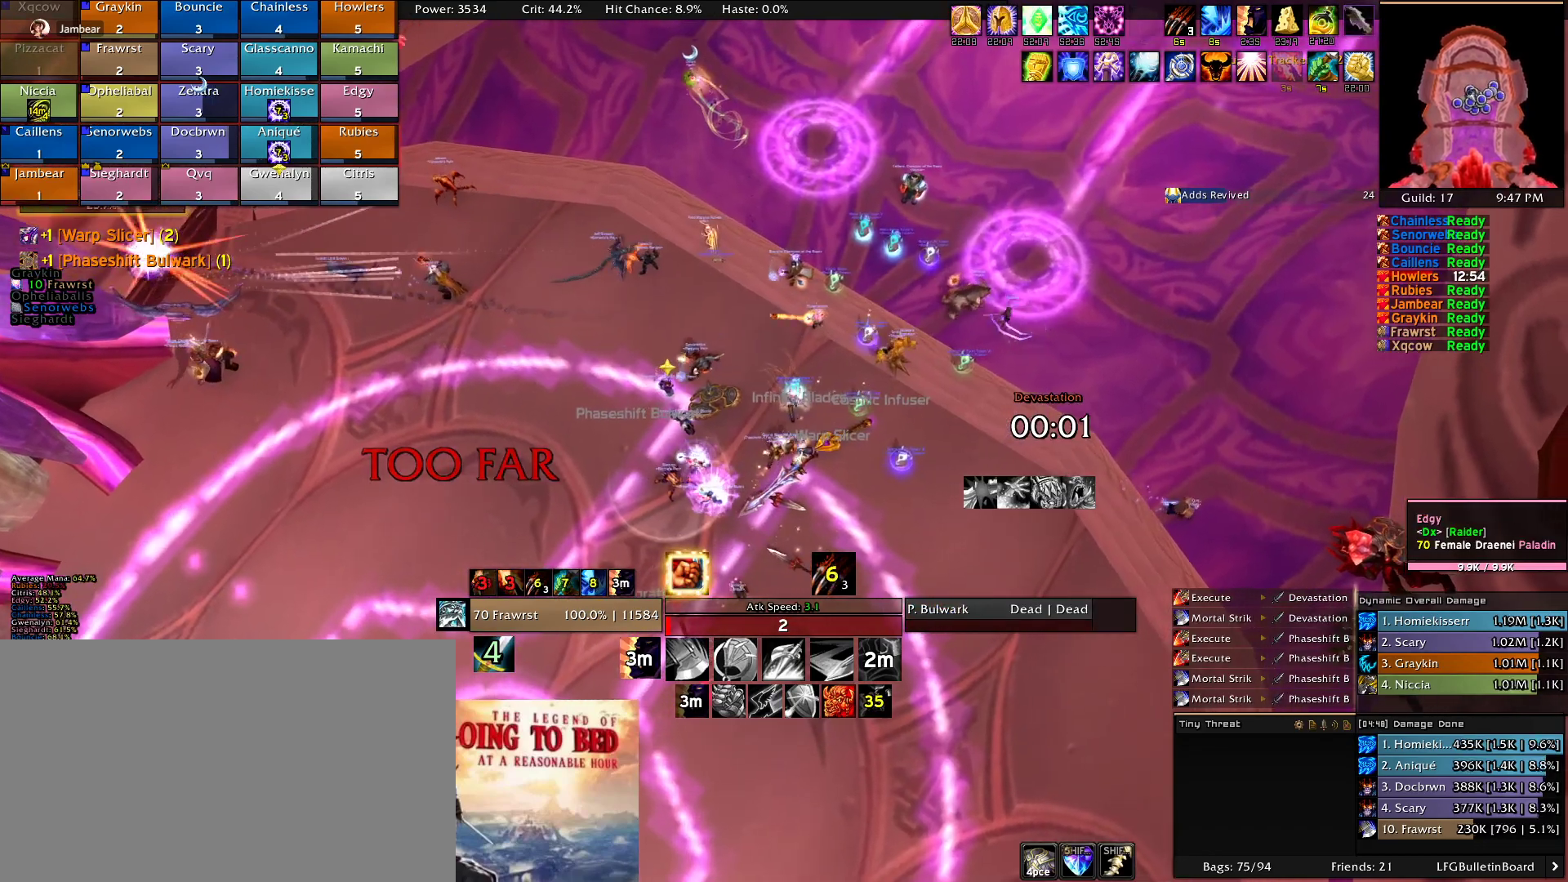
{"keys": [], "mouse": [], "events": [[33, "mouse_right", "up"], [133, "mouse_right", "down"], [233, "mouse_right", "up"], [316, "mouse_right", "down"], [416, "mouse_right", "up"]]}
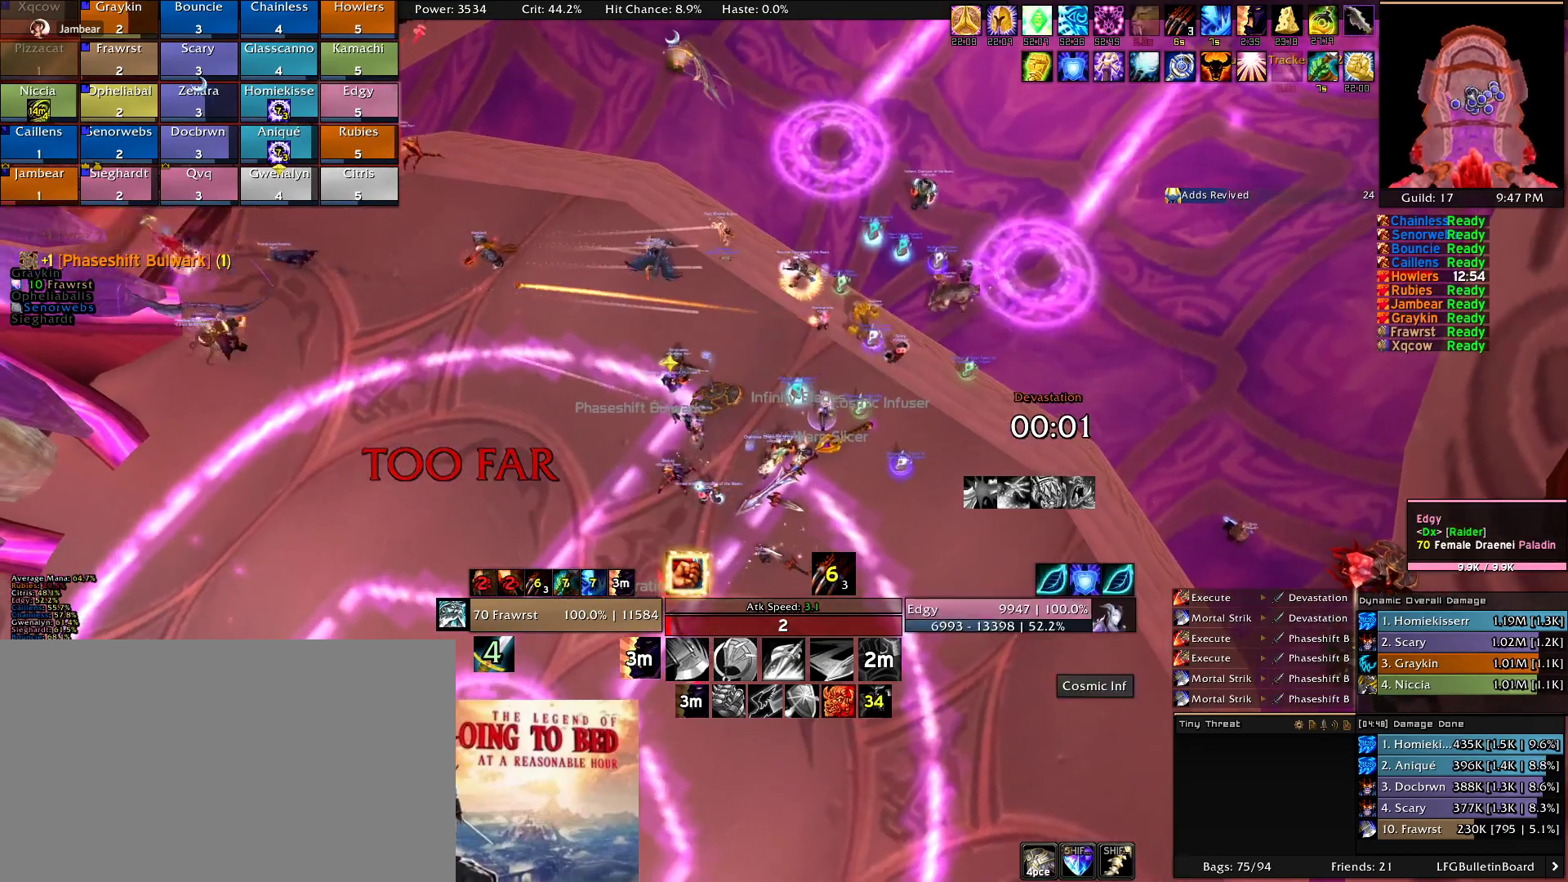
{"keys": ["s"], "mouse": ["right"], "events": [[16, "mouse_right", "down"], [100, "mouse_right", "up"], [433, "s", "down"], [483, "mouse_right", "down"]]}
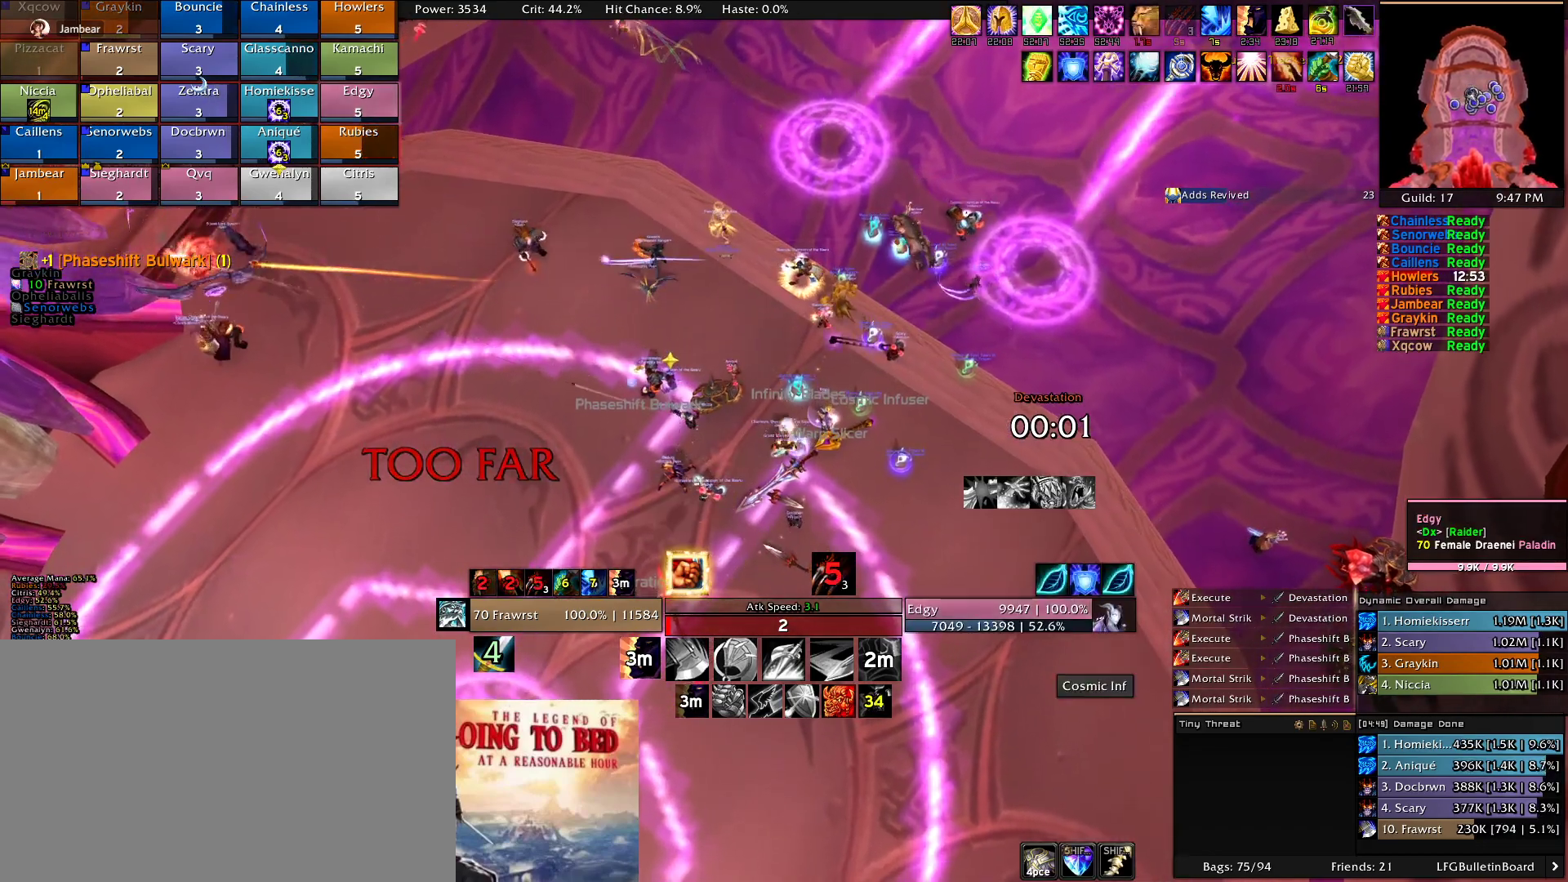
{"keys": [], "mouse": ["right"], "events": [[66, "mouse_right", "up"], [66, "s", "up"], [116, "mouse_right", "down"], [216, "mouse_right", "up"], [300, "mouse_right", "down"], [400, "mouse_right", "up"], [500, "mouse_right", "down"]]}
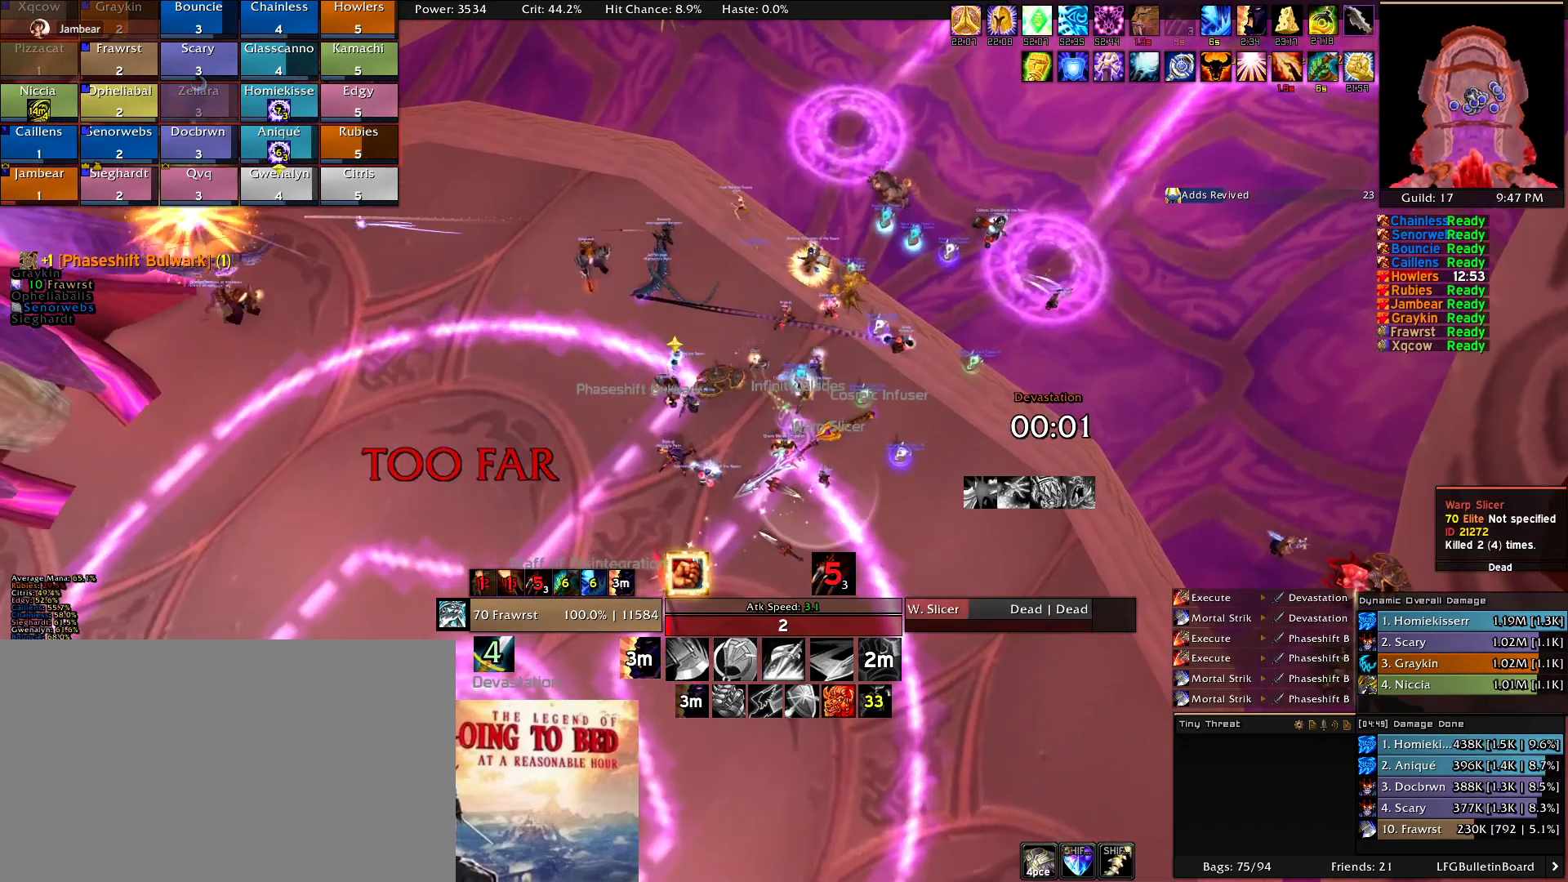
{"keys": [], "mouse": [], "events": [[33, "mouse_right", "up"], [133, "mouse_right", "down"], [233, "mouse_right", "up"], [316, "mouse_right", "down"], [416, "mouse_right", "up"]]}
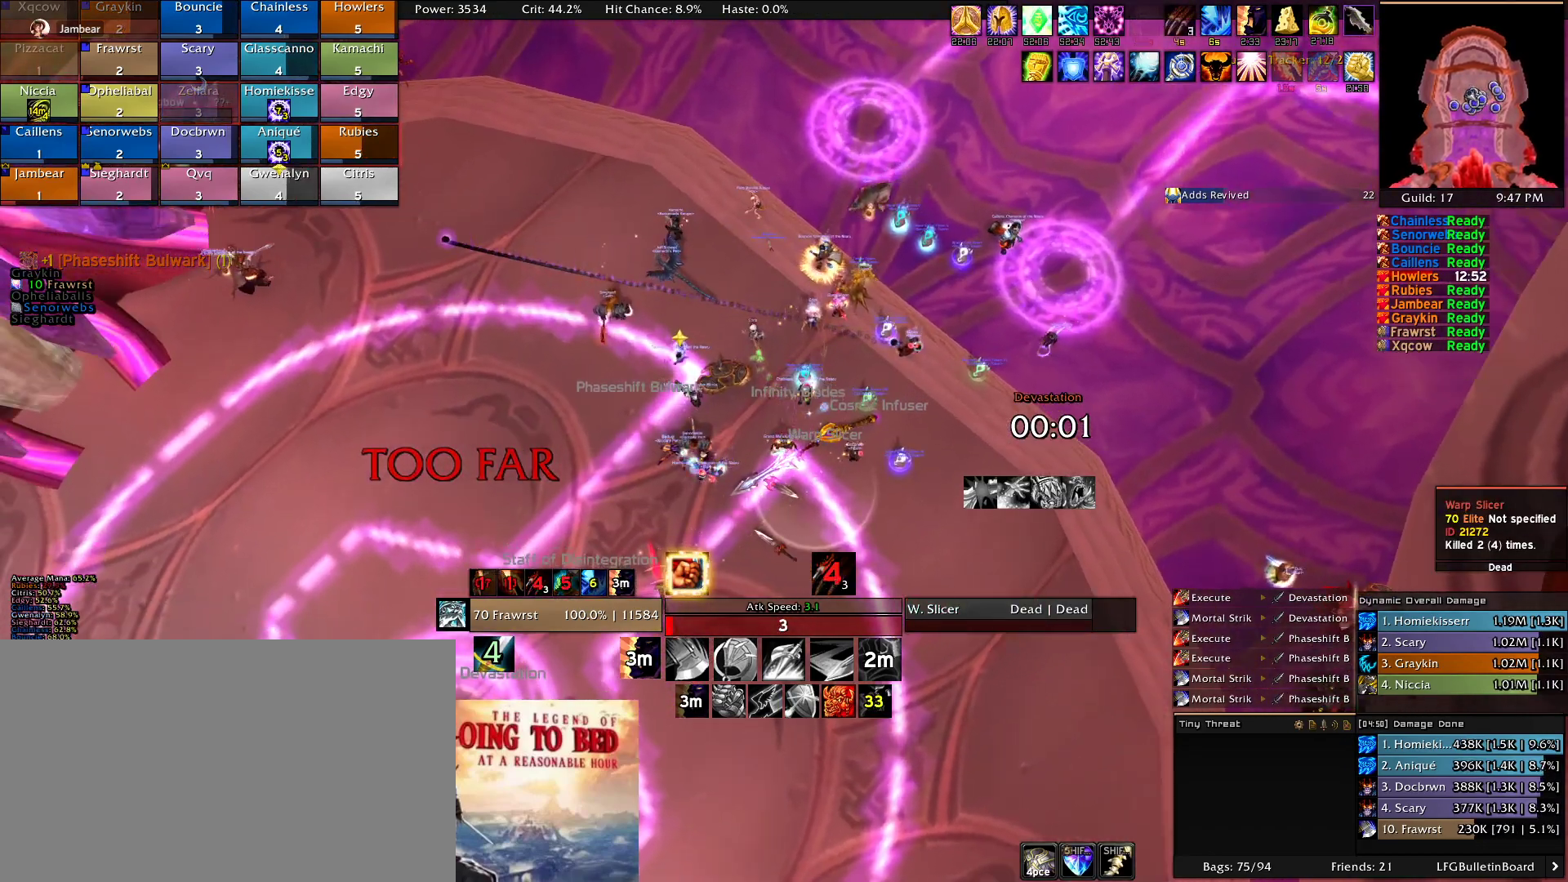
{"keys": [], "mouse": [], "events": [[150, "mouse_right", "down"], [200, "mouse_right", "up"], [283, "mouse_right", "down"], [383, "mouse_right", "up"]]}
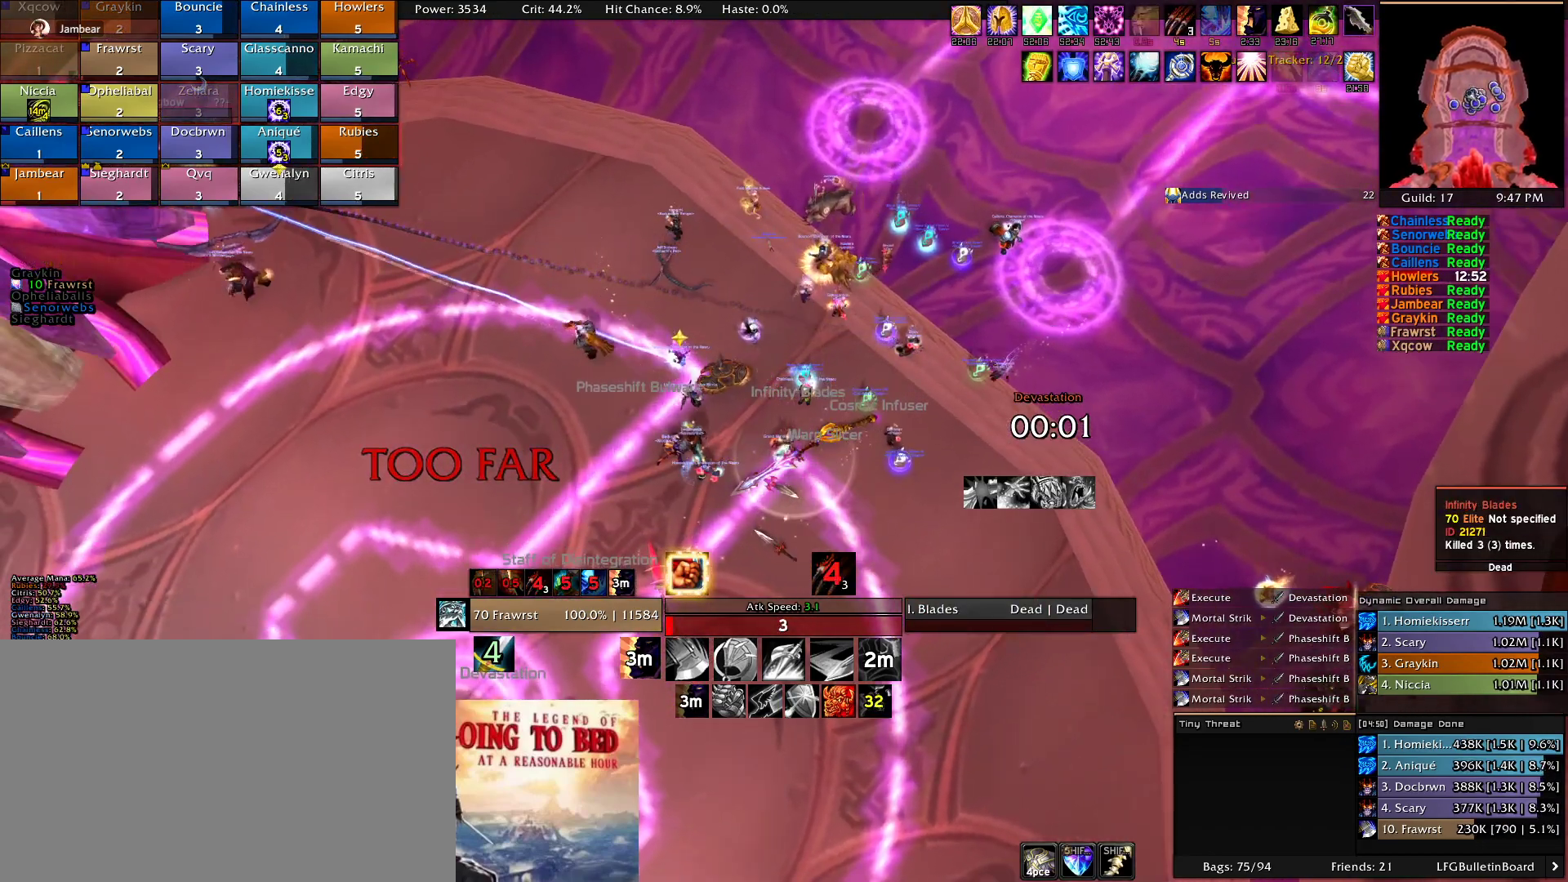
{"keys": [], "mouse": [], "events": []}
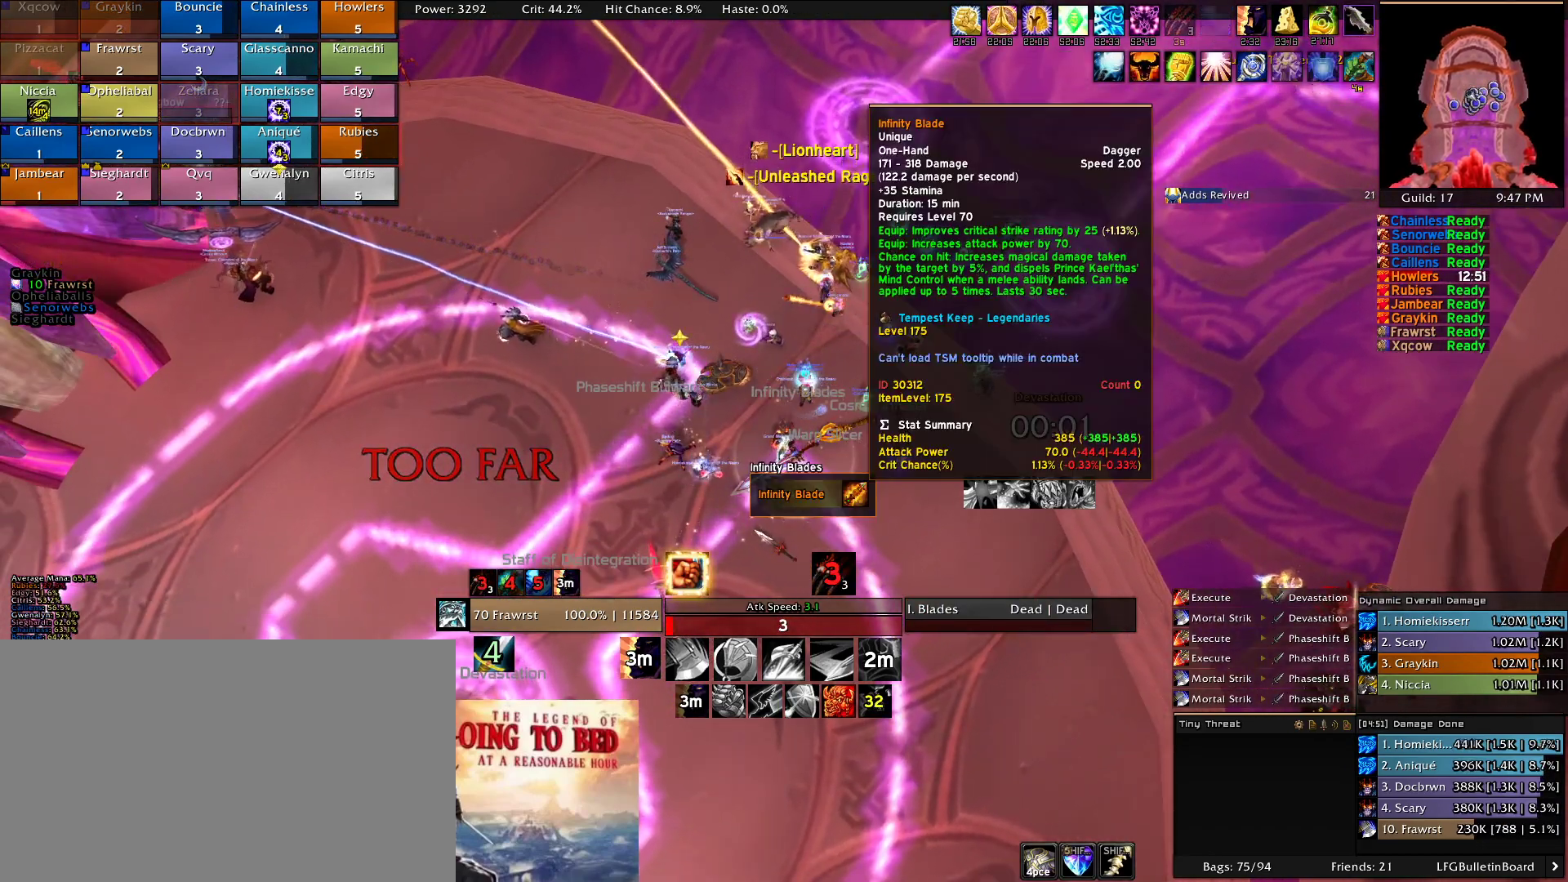
{"keys": ["d", "w"], "mouse": [], "events": [[133, "d", "down"], [133, "mouse_right", "down"], [233, "w", "down"], [366, "mouse_right", "up"]]}
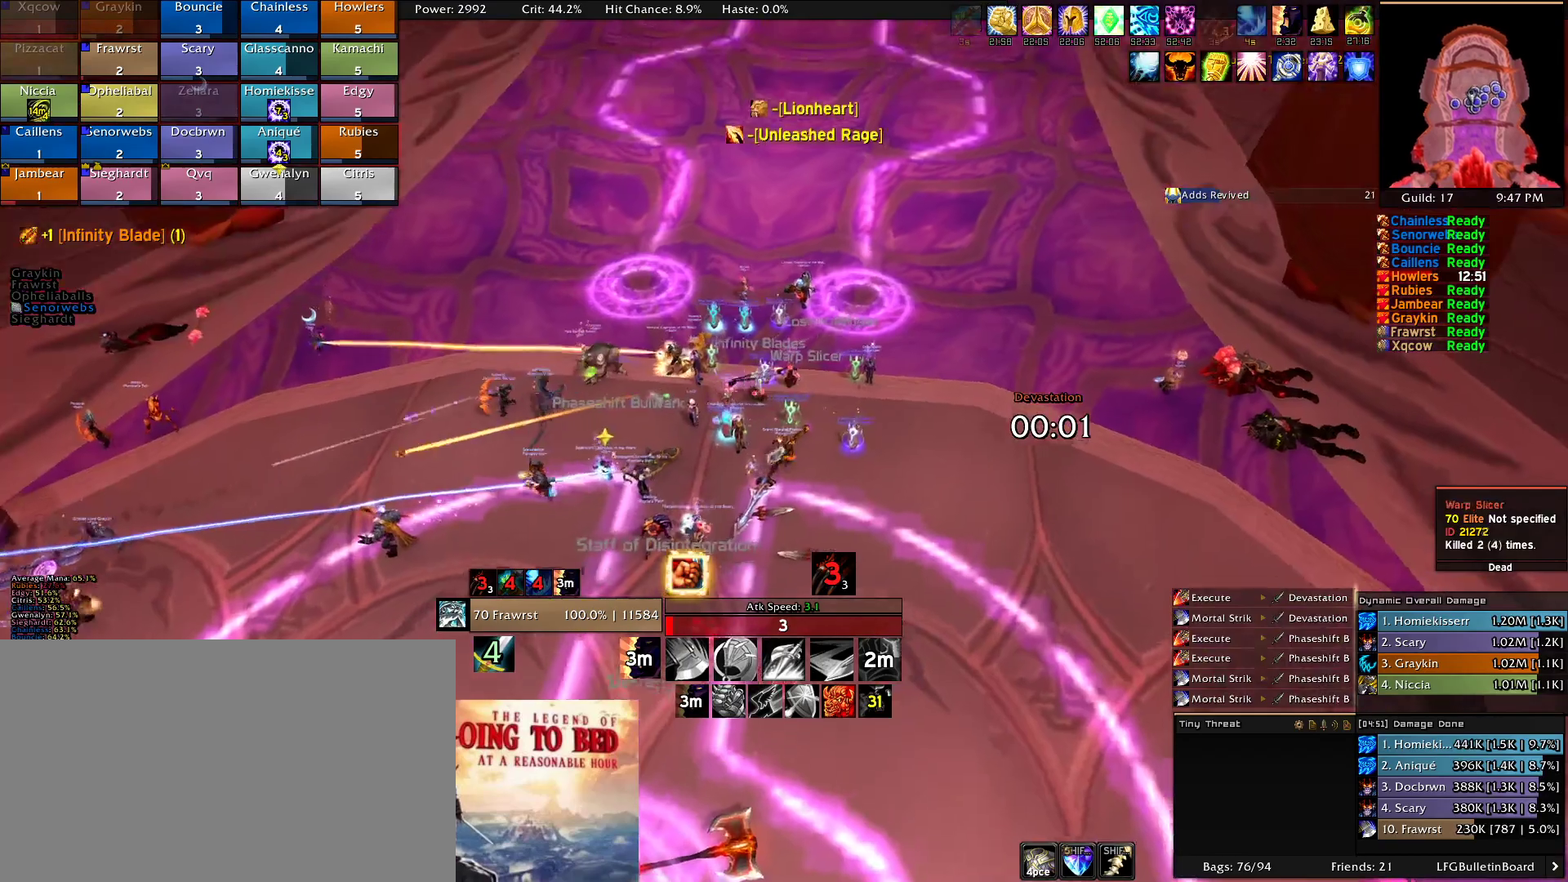
{"keys": ["d", "w"], "mouse": [], "events": []}
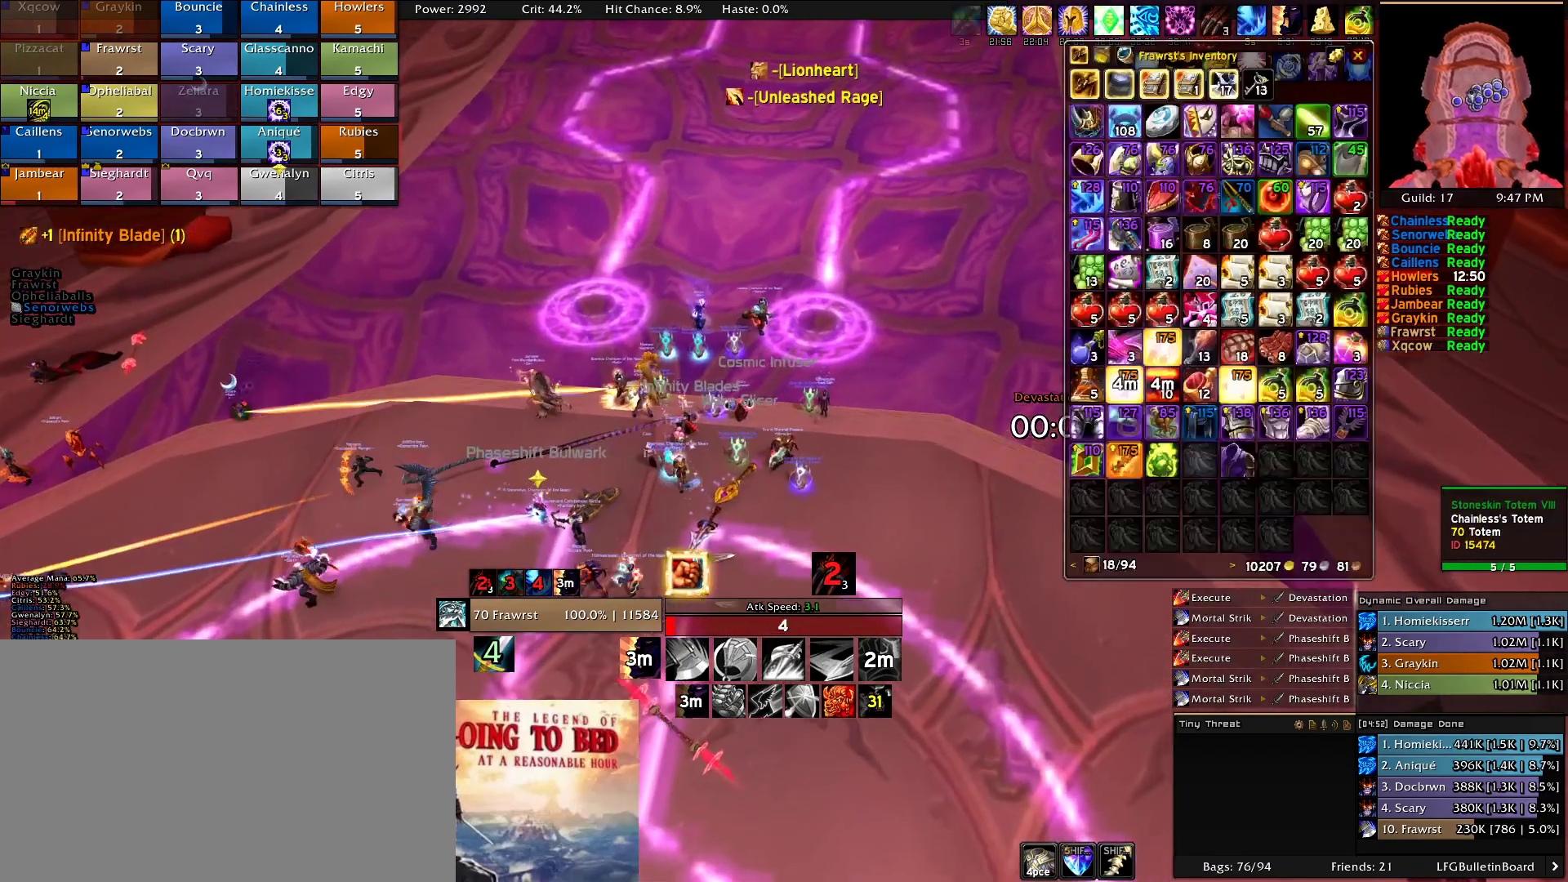
{"keys": ["d", "w"], "mouse": [], "events": []}
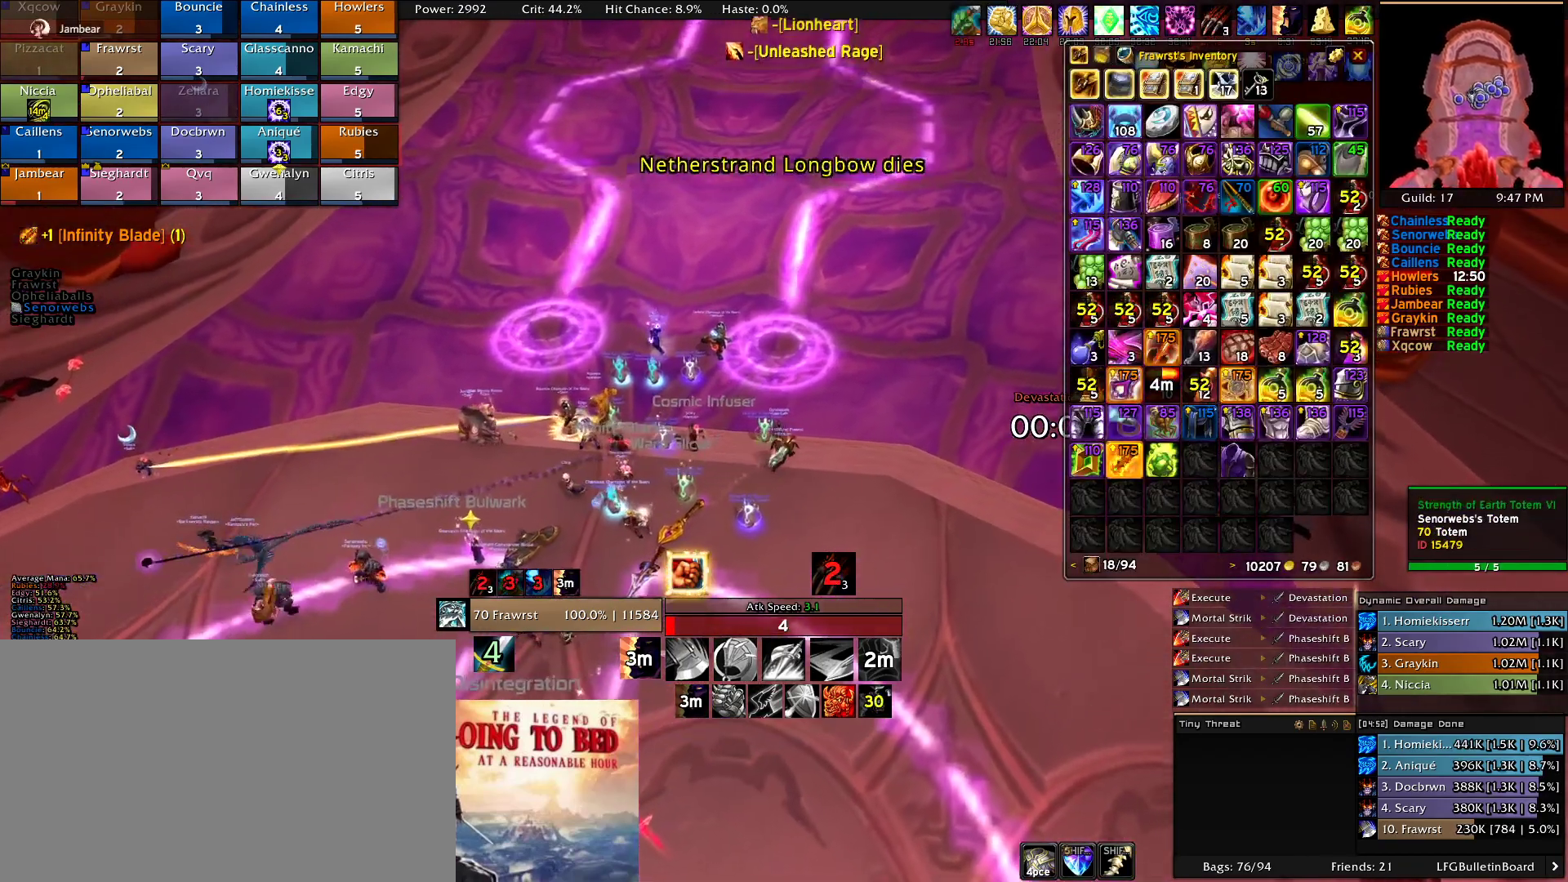
{"keys": ["w"], "mouse": [], "events": [[133, "d", "up"]]}
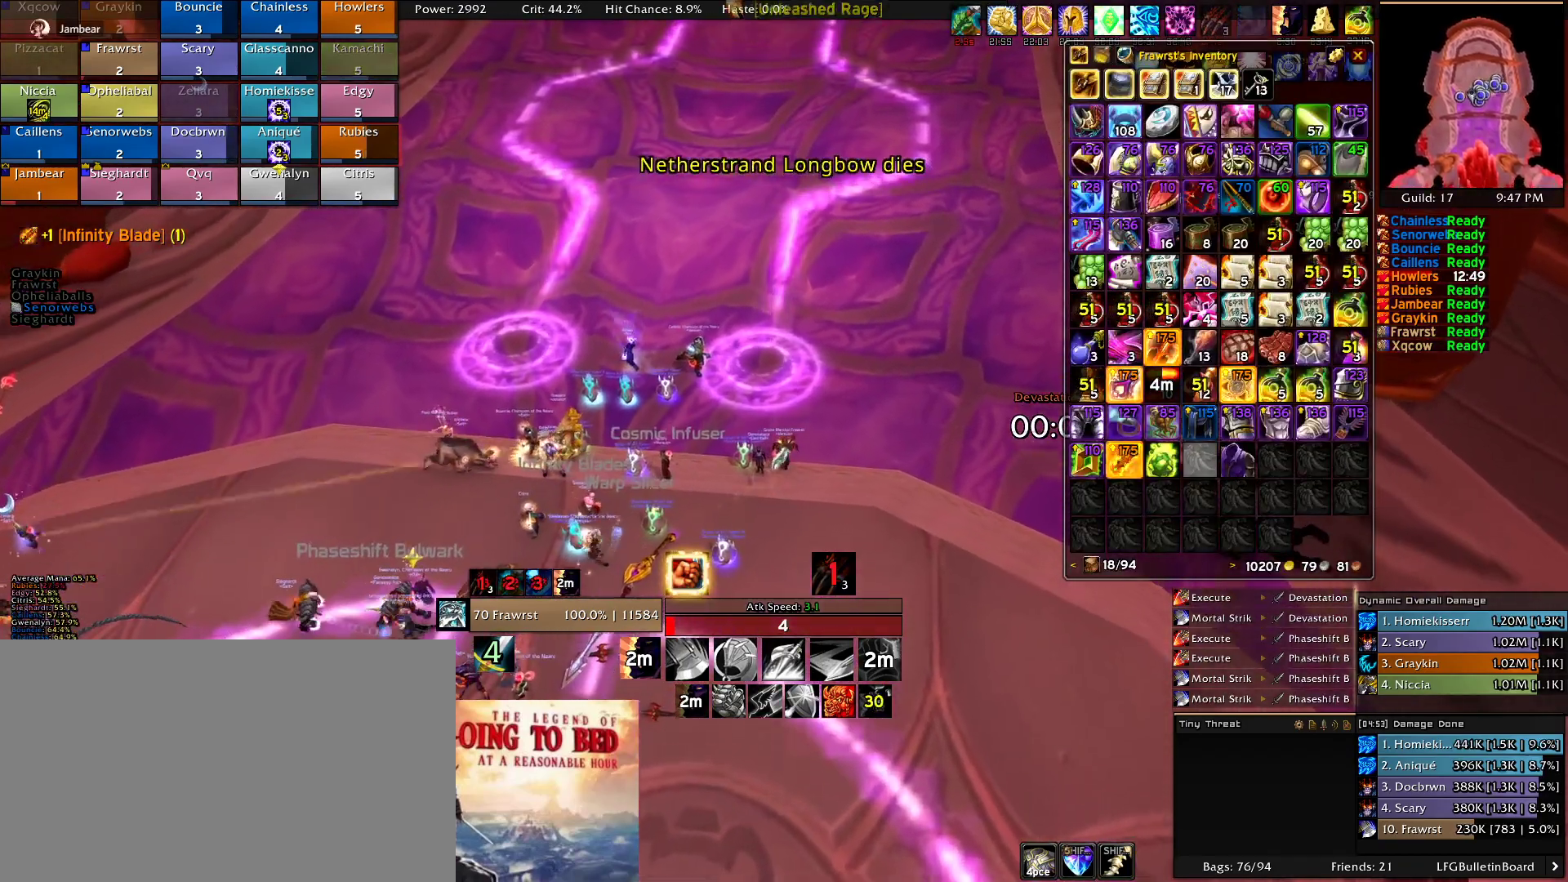
{"keys": ["w"], "mouse": [], "events": []}
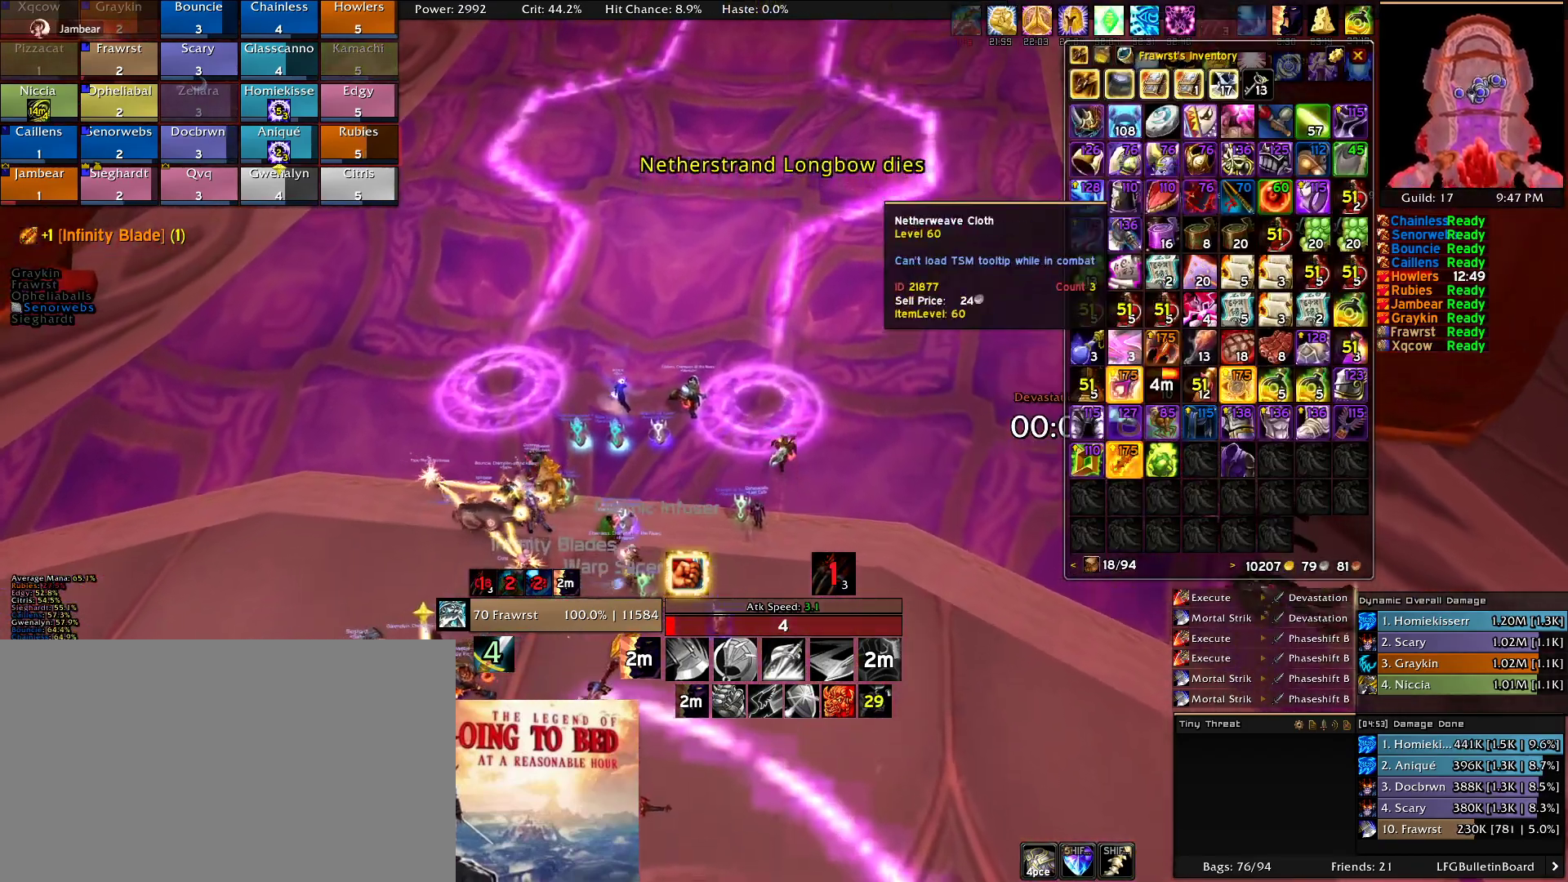
{"keys": [], "mouse": [], "events": [[250, "w", "up"], [300, "mouse_right", "down"], [400, "mouse_right", "up"]]}
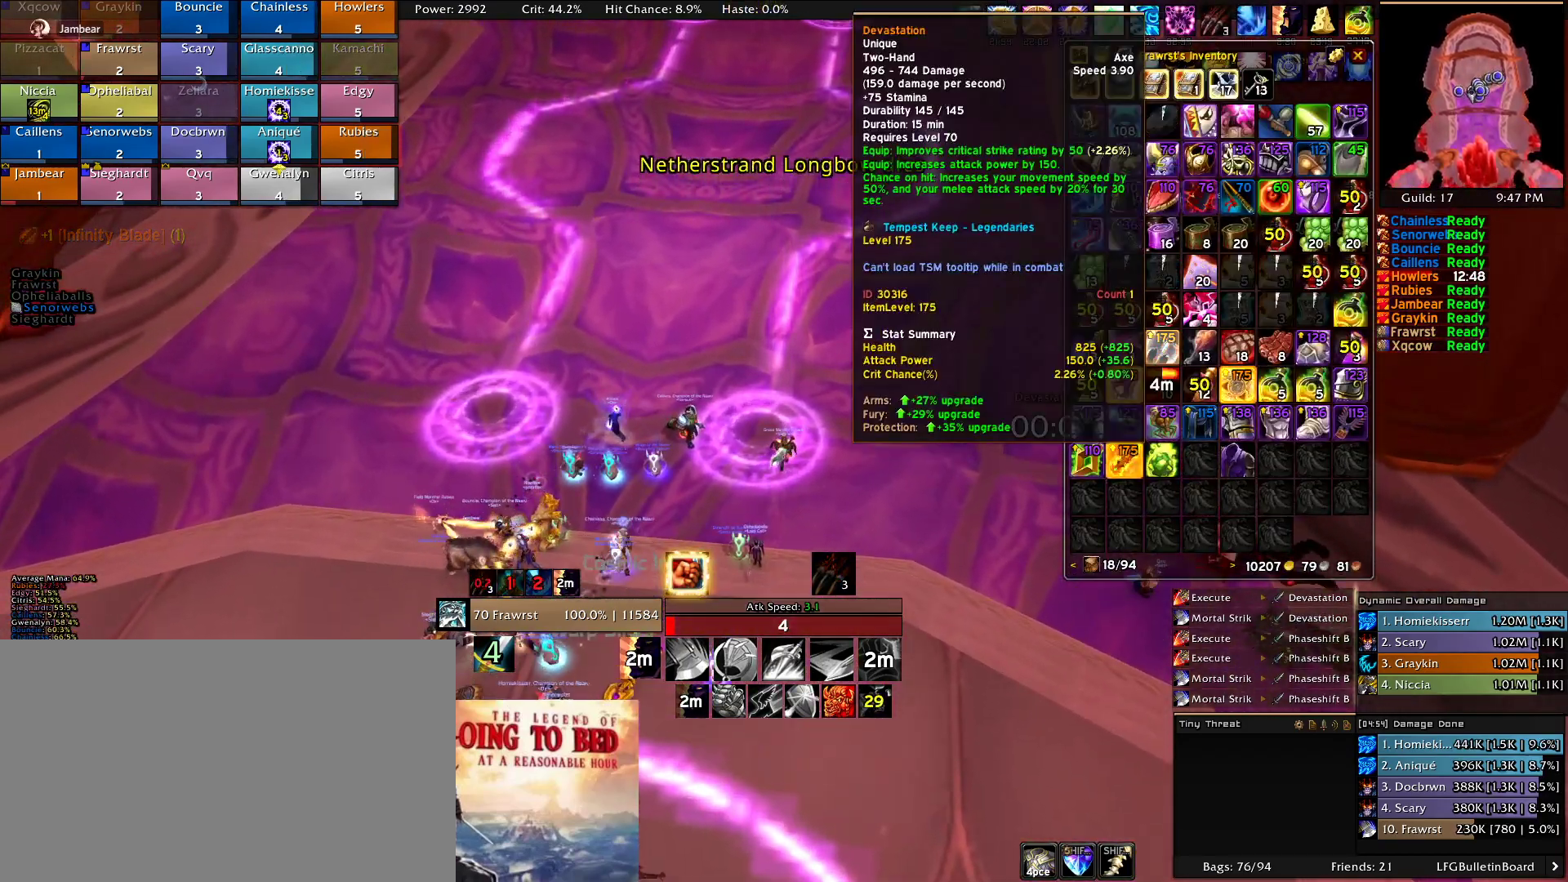
{"keys": [], "mouse": ["right"], "events": [[316, "mouse_right", "down"]]}
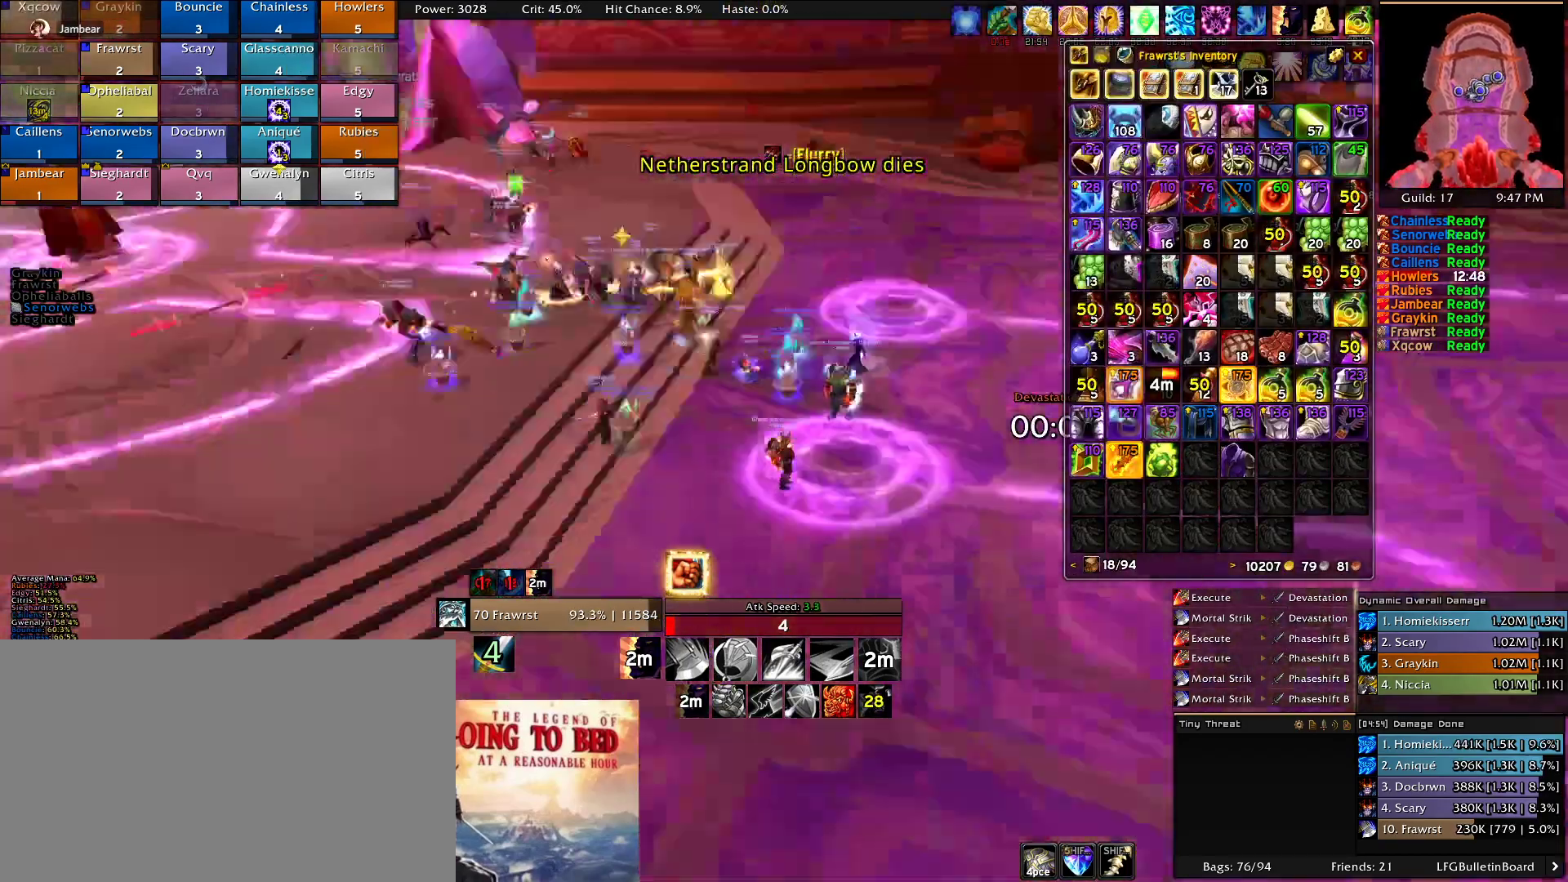
{"keys": [], "mouse": [], "events": [[333, "mouse_right", "up"]]}
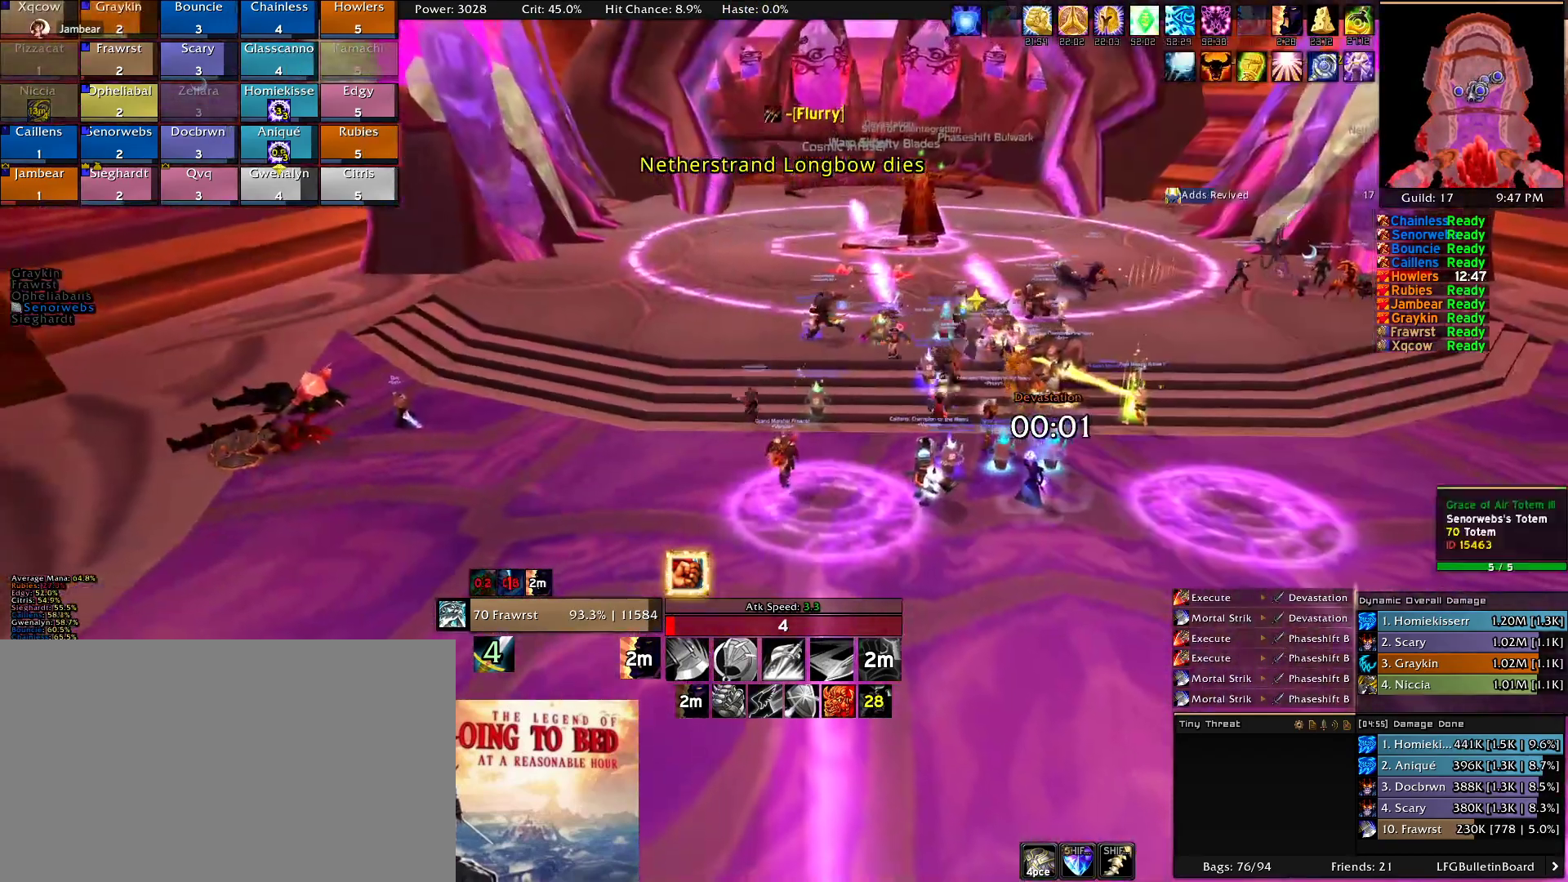
{"keys": [], "mouse": ["right"], "events": [[433, "mouse_right", "down"]]}
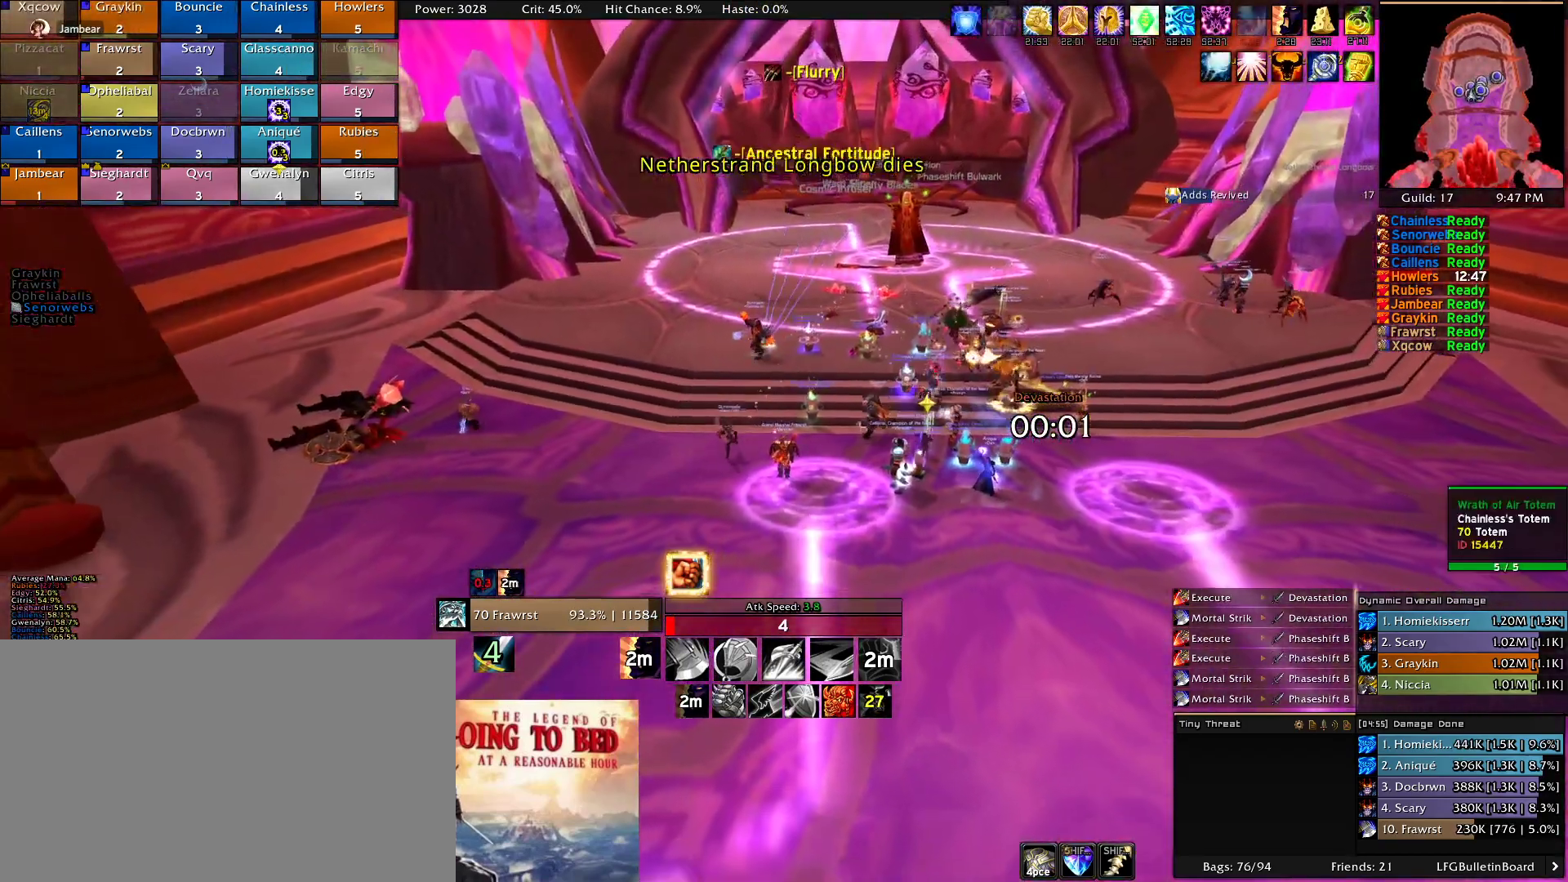
{"keys": ["d"], "mouse": ["right"], "events": [[33, "d", "down"]]}
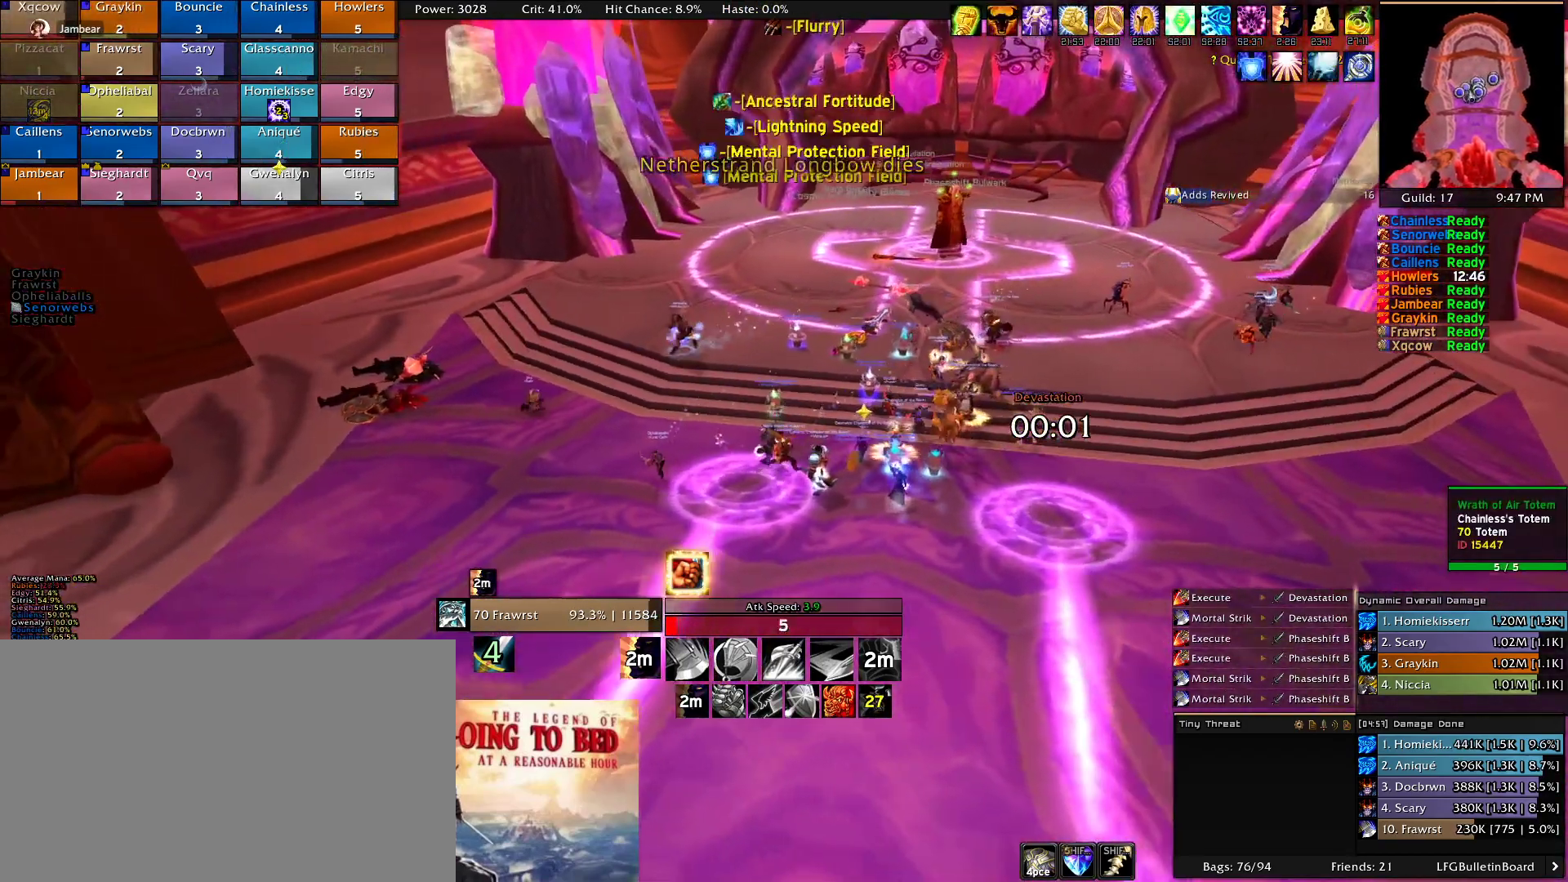
{"keys": [], "mouse": [], "events": [[100, "d", "up"], [283, "mouse_right", "up"]]}
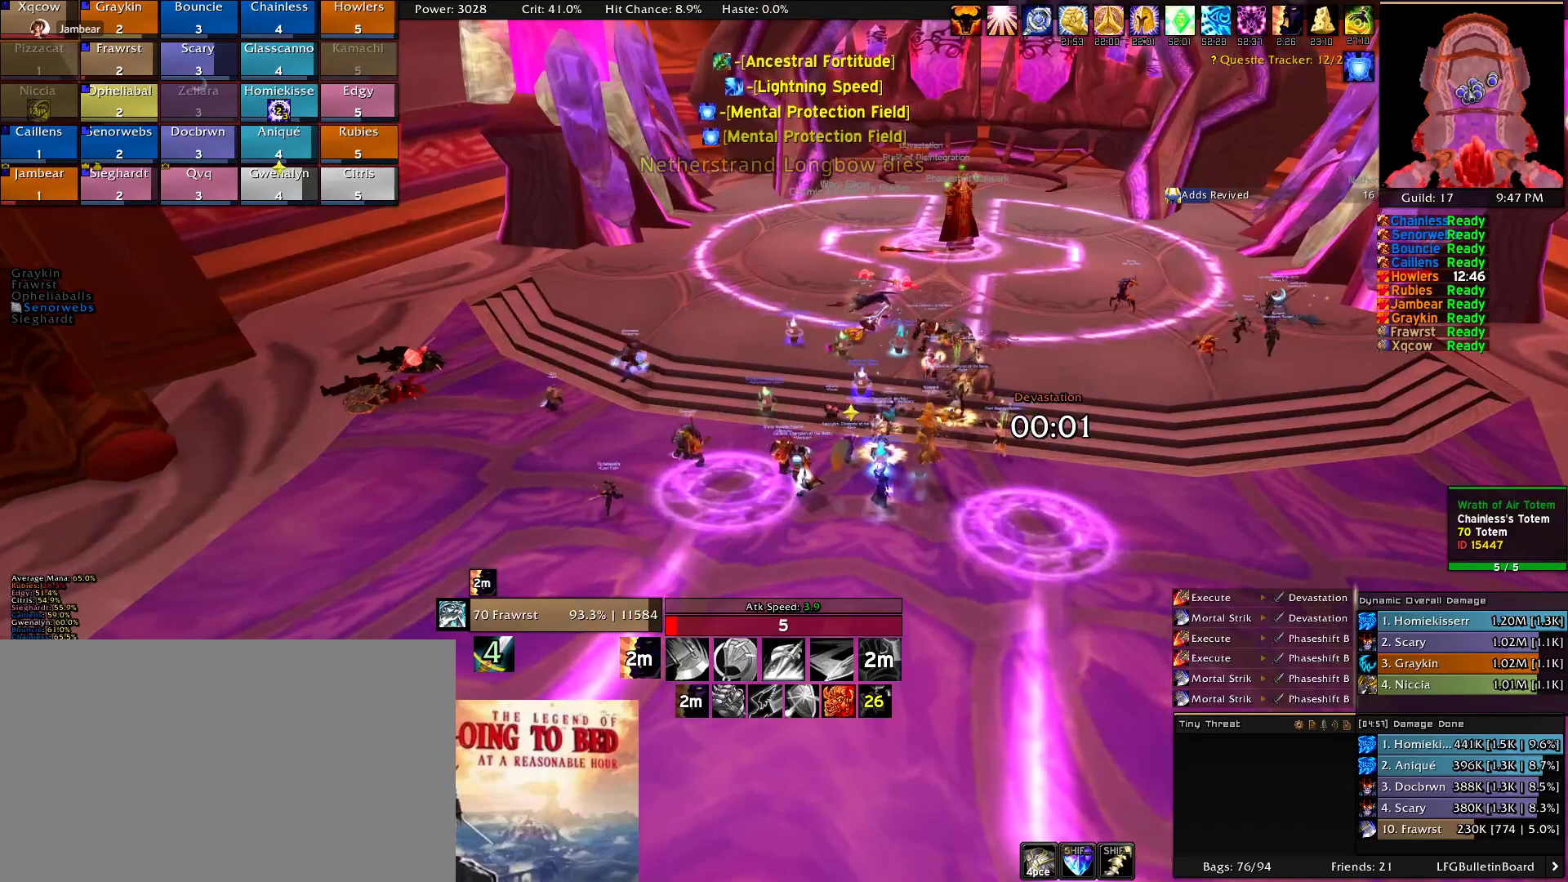
{"keys": [], "mouse": [], "events": []}